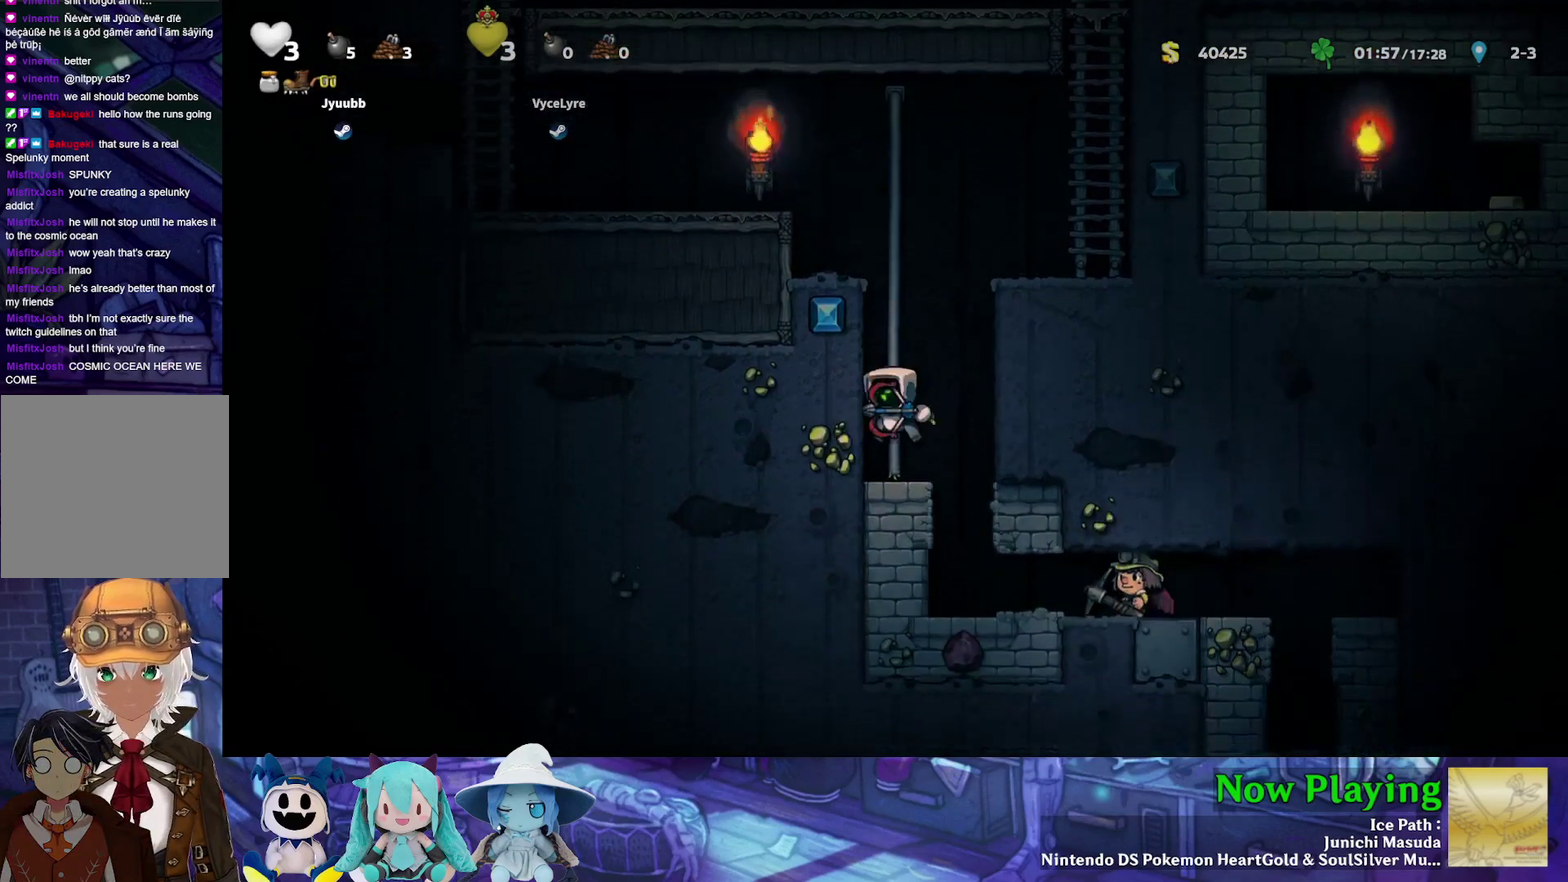
Gameplay with a controller (Nintendo layout); each line is a JSON object with the inputs held at the frame after it (dt_ms = milliseconds from this image to that frame). "events" lists button and stick changes between this image and that frame as [ms after this image, input, new state], when the widget could be followed in between. Not read: L3 R3.
{"dt_ms": 300, "buttons": [], "left_stick": "center", "right_stick": "center", "events": [[17, "Y", "up"], [50, "B", "up"], [100, "DPAD_DOWN", "up"], [117, "DPAD_RIGHT", "down"], [217, "DPAD_RIGHT", "up"]]}
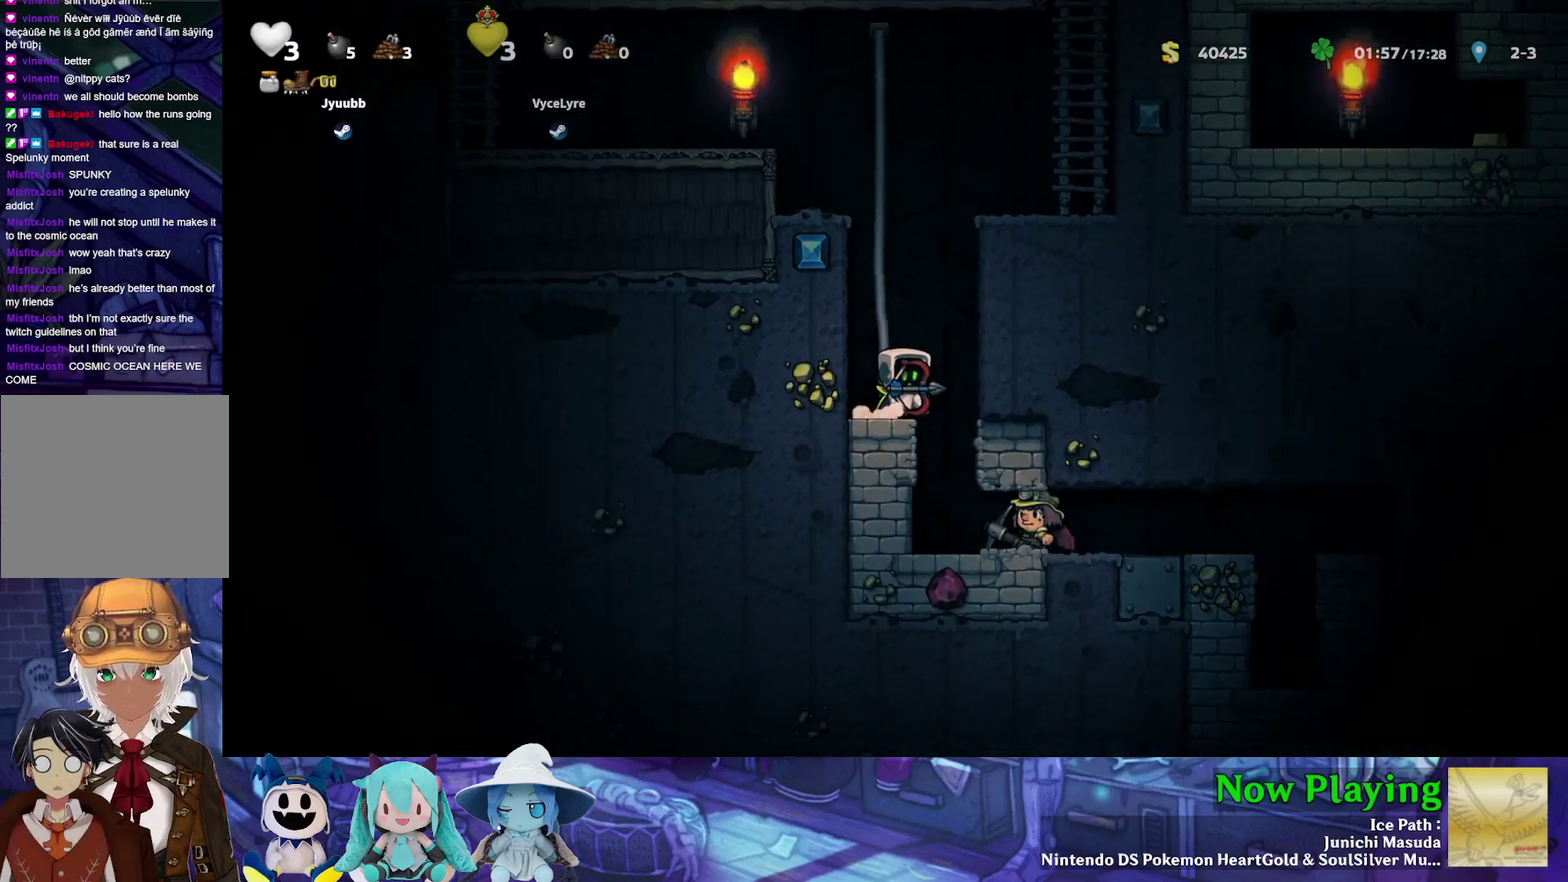
{"dt_ms": 400, "buttons": [], "left_stick": "center", "right_stick": "center", "events": []}
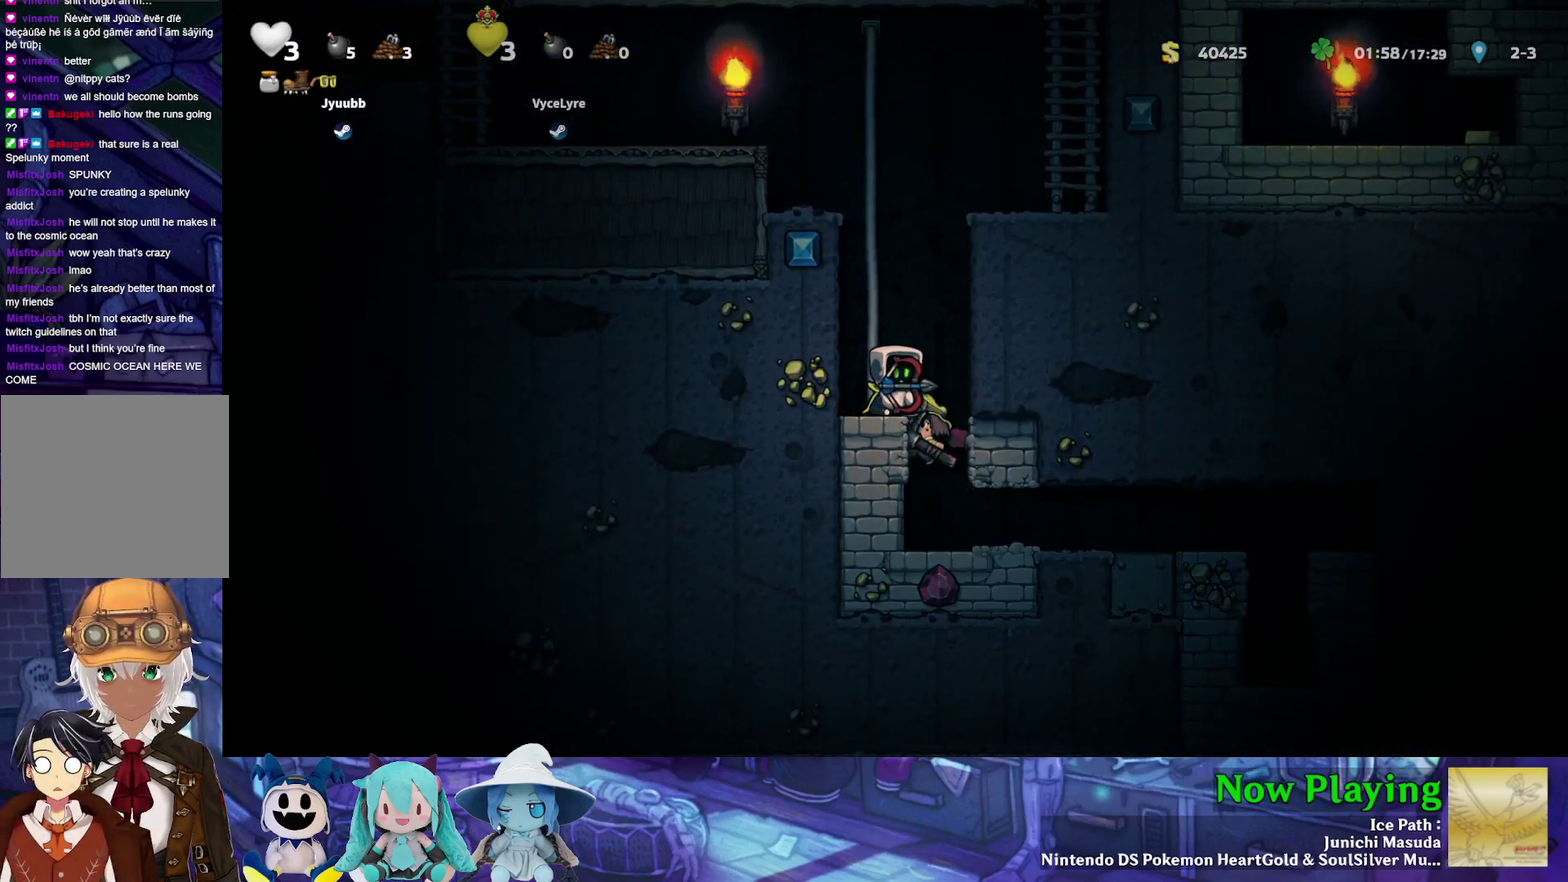
{"dt_ms": 500, "buttons": [], "left_stick": "center", "right_stick": "center", "events": [[100, "DPAD_LEFT", "down"], [183, "DPAD_LEFT", "up"], [183, "DPAD_RIGHT", "down"], [233, "DPAD_RIGHT", "up"]]}
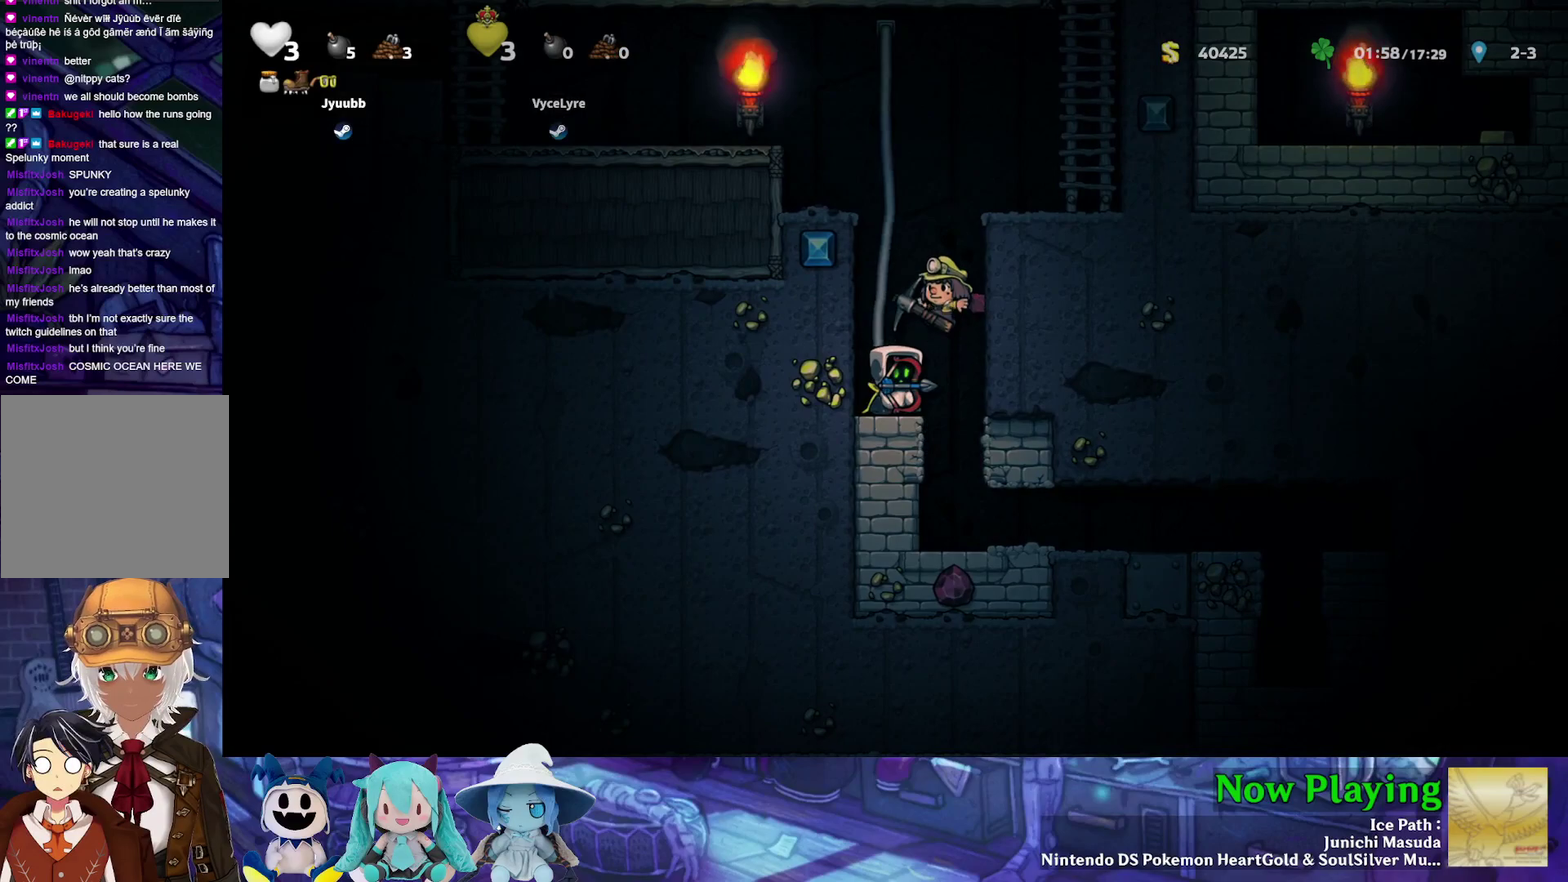
{"dt_ms": 500, "buttons": [], "left_stick": "center", "right_stick": "center", "events": []}
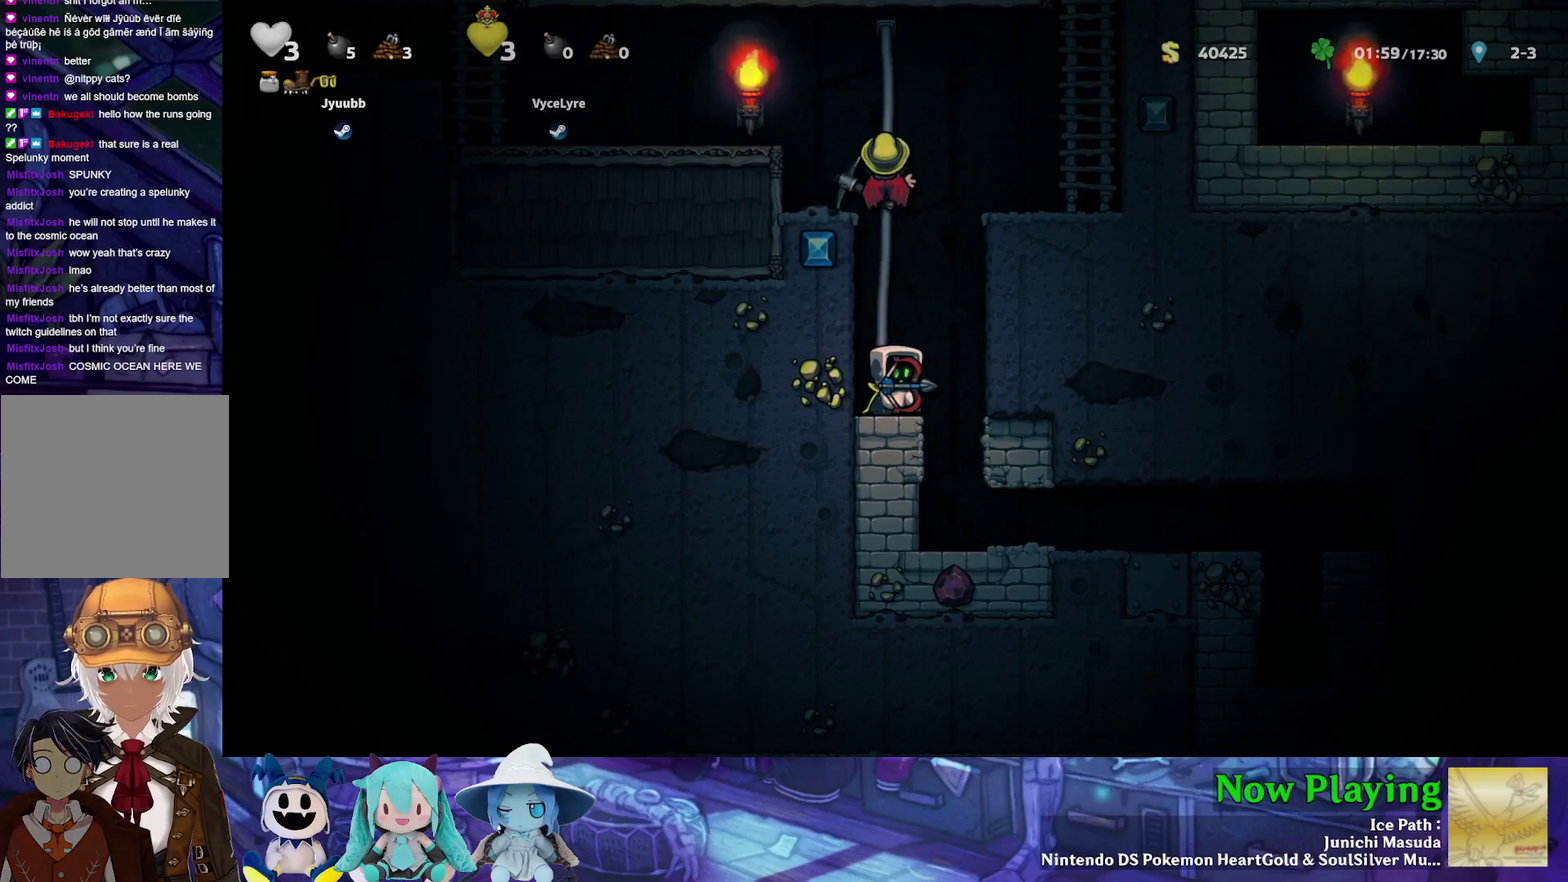
{"dt_ms": 300, "buttons": ["DPAD_UP"], "left_stick": "center", "right_stick": "center", "events": [[233, "DPAD_UP", "down"]]}
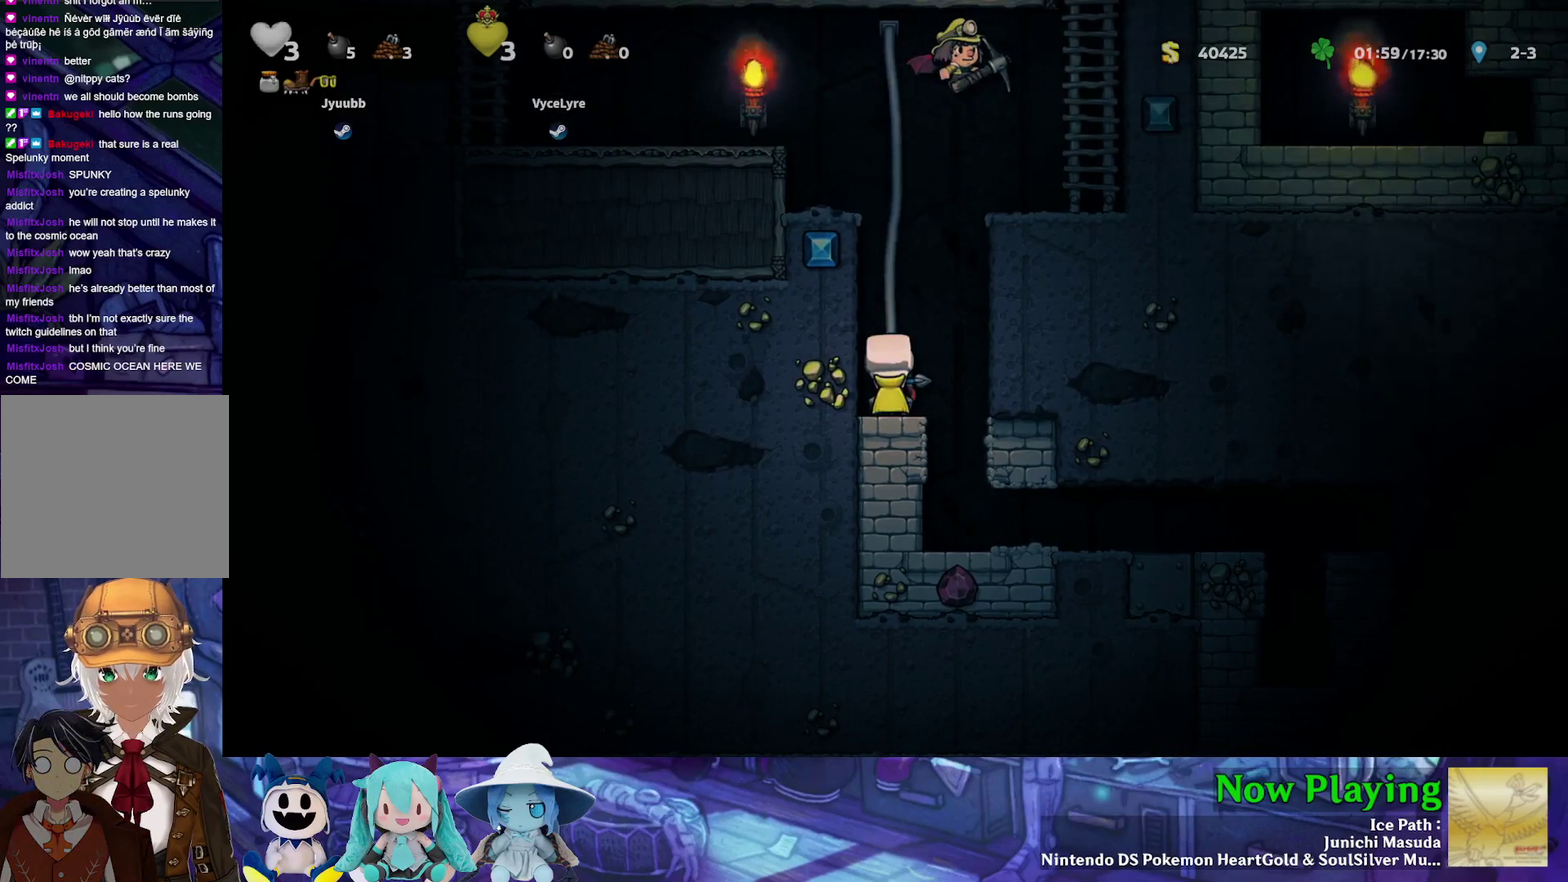
{"dt_ms": 800, "buttons": [], "left_stick": "center", "right_stick": "center", "events": [[550, "B", "down"], [567, "DPAD_LEFT", "down"], [617, "B", "up"], [617, "DPAD_UP", "up"], [783, "DPAD_LEFT", "up"]]}
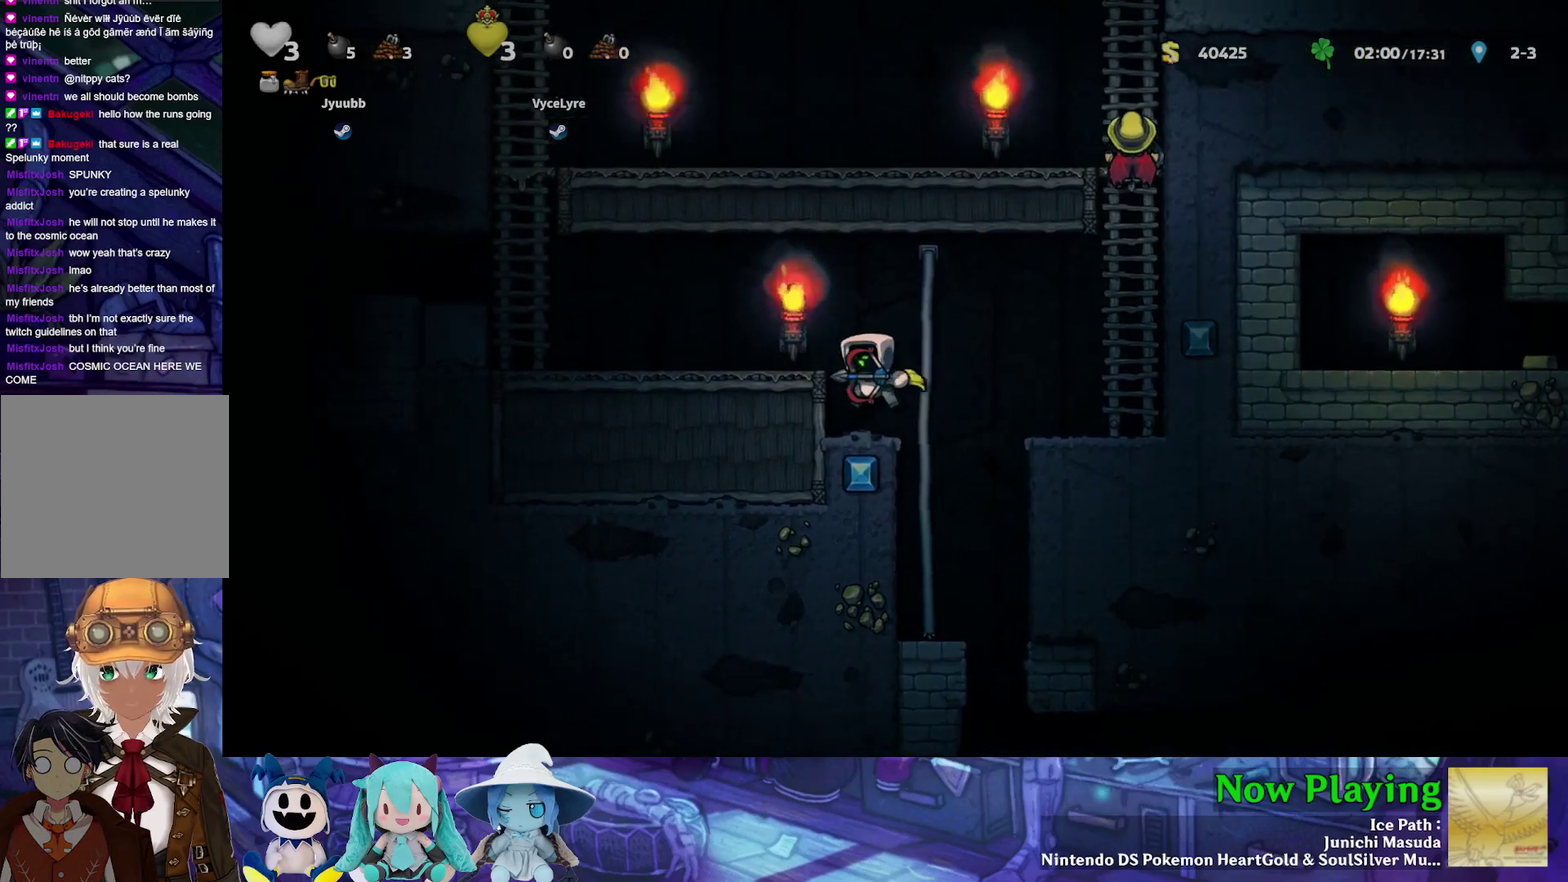
{"dt_ms": 400, "buttons": [], "left_stick": "center", "right_stick": "center", "events": []}
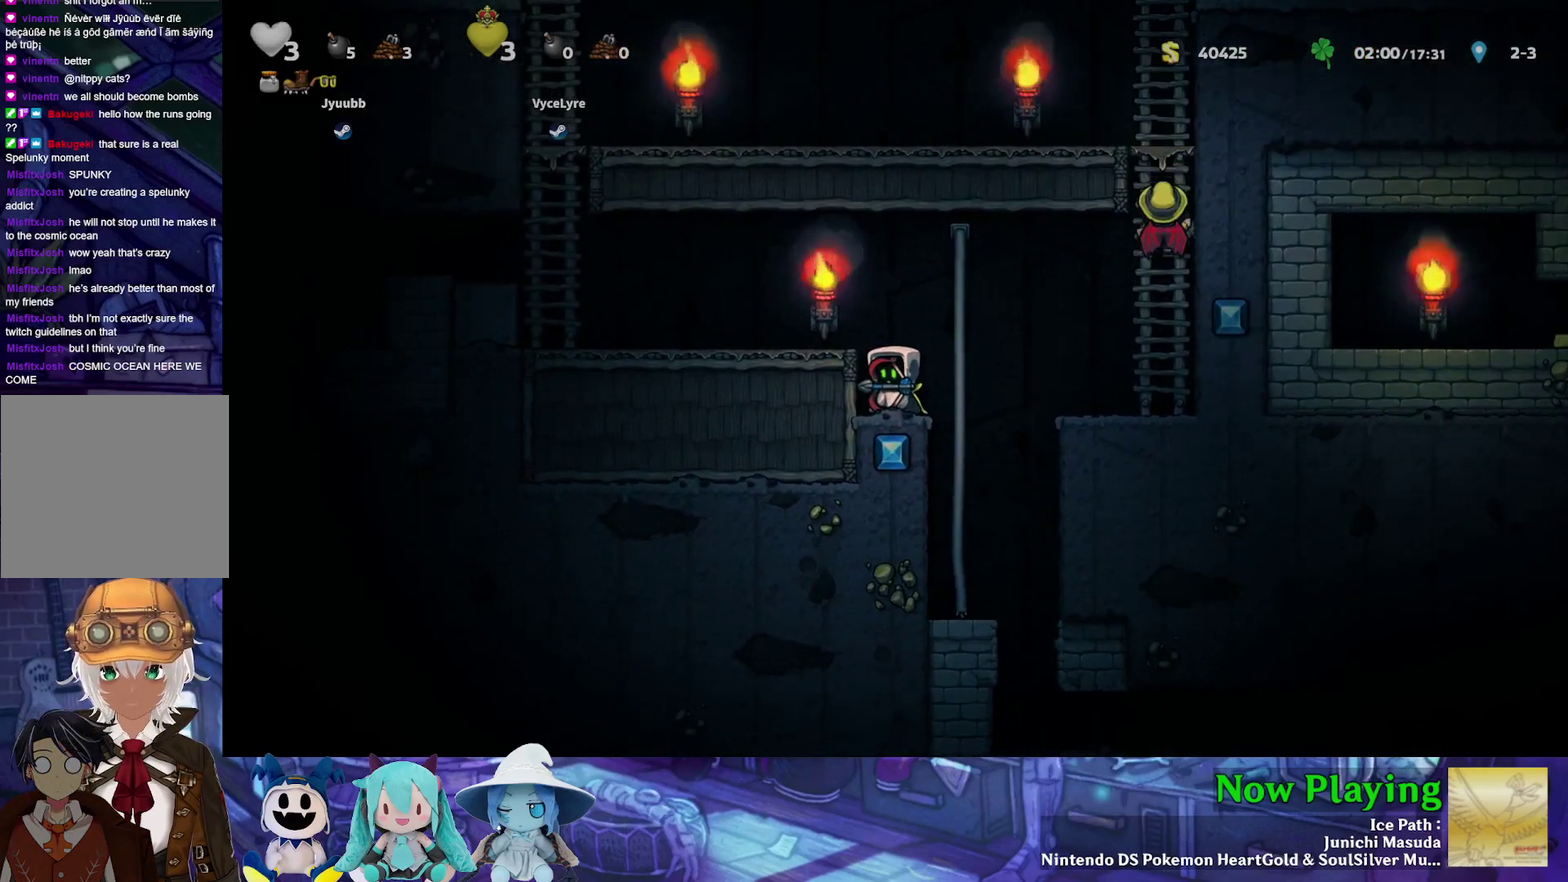
{"dt_ms": 500, "buttons": ["DPAD_UP"], "left_stick": "center", "right_stick": "center", "events": [[50, "DPAD_UP", "down"]]}
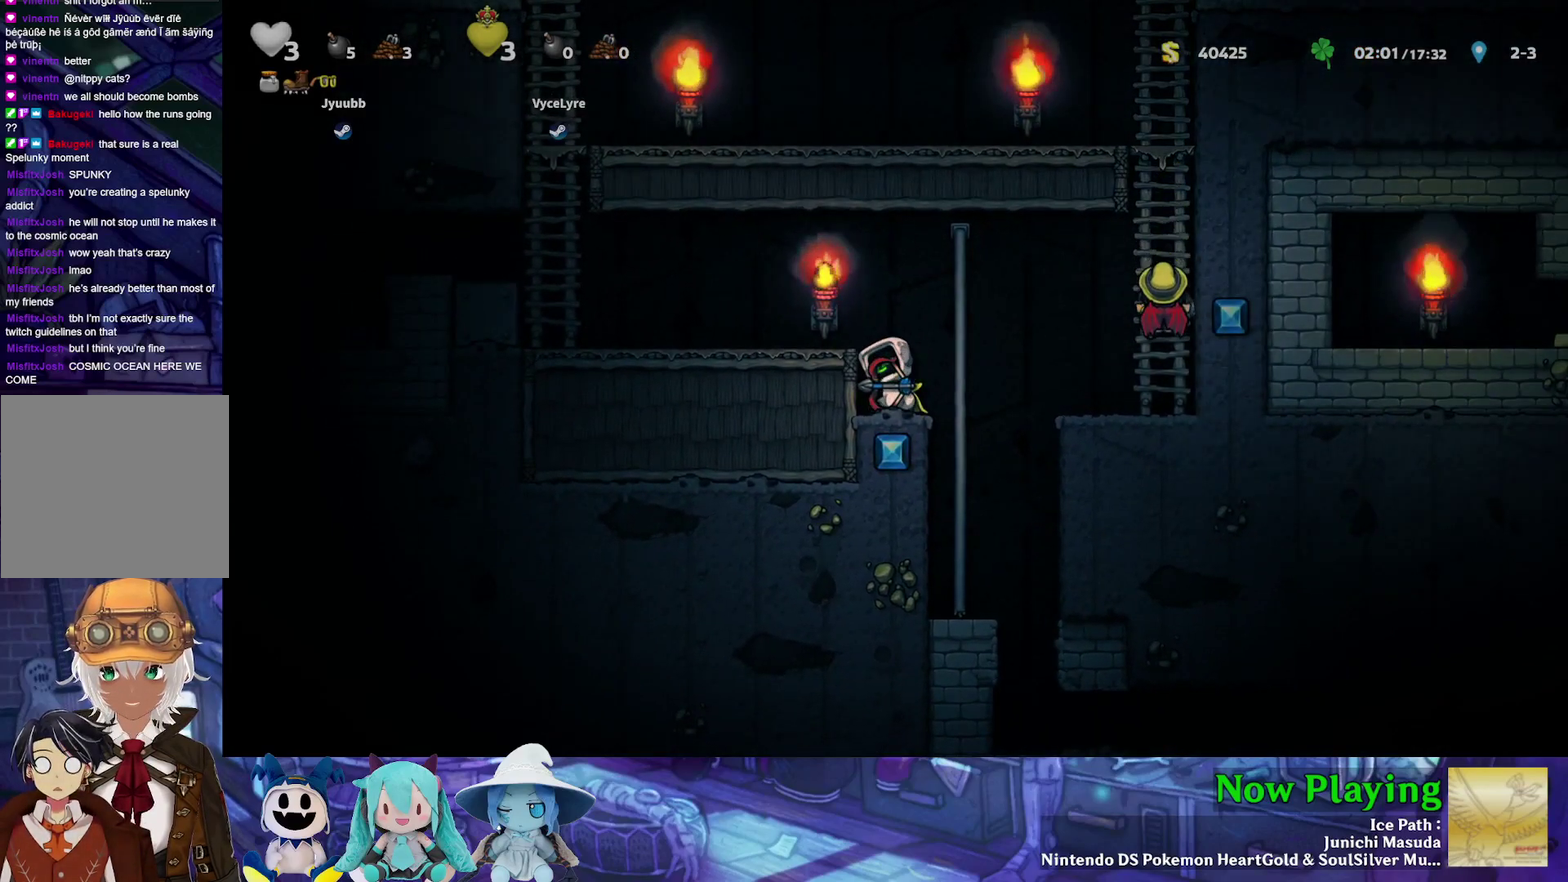
{"dt_ms": 500, "buttons": ["DPAD_UP"], "left_stick": "center", "right_stick": "center", "events": []}
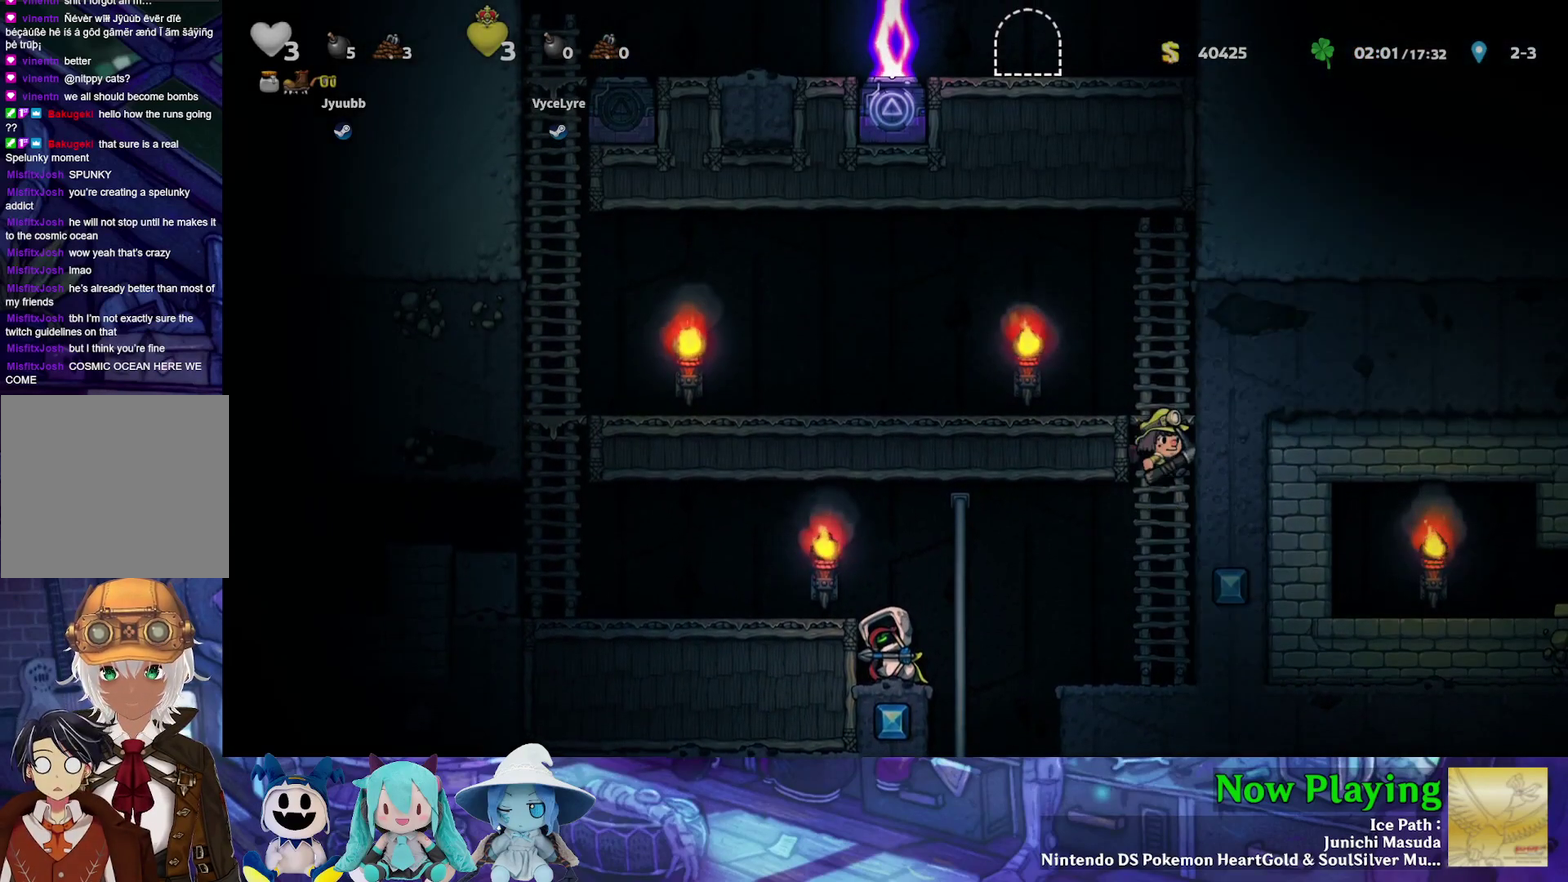
{"dt_ms": 500, "buttons": ["DPAD_UP"], "left_stick": "center", "right_stick": "center", "events": []}
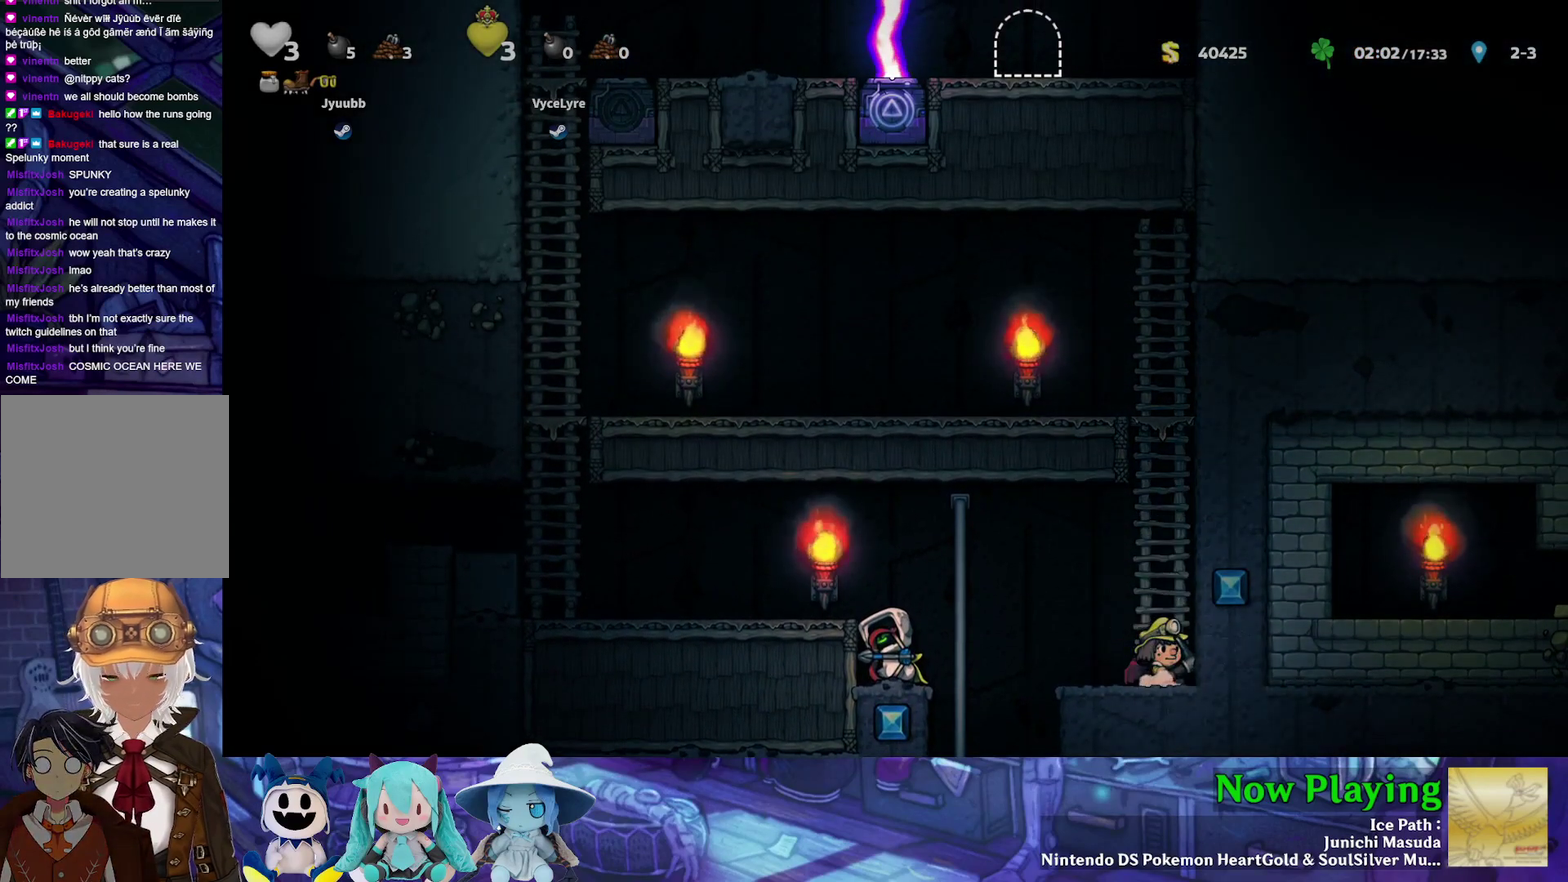
{"dt_ms": 500, "buttons": [], "left_stick": "center", "right_stick": "center", "events": [[383, "DPAD_UP", "up"]]}
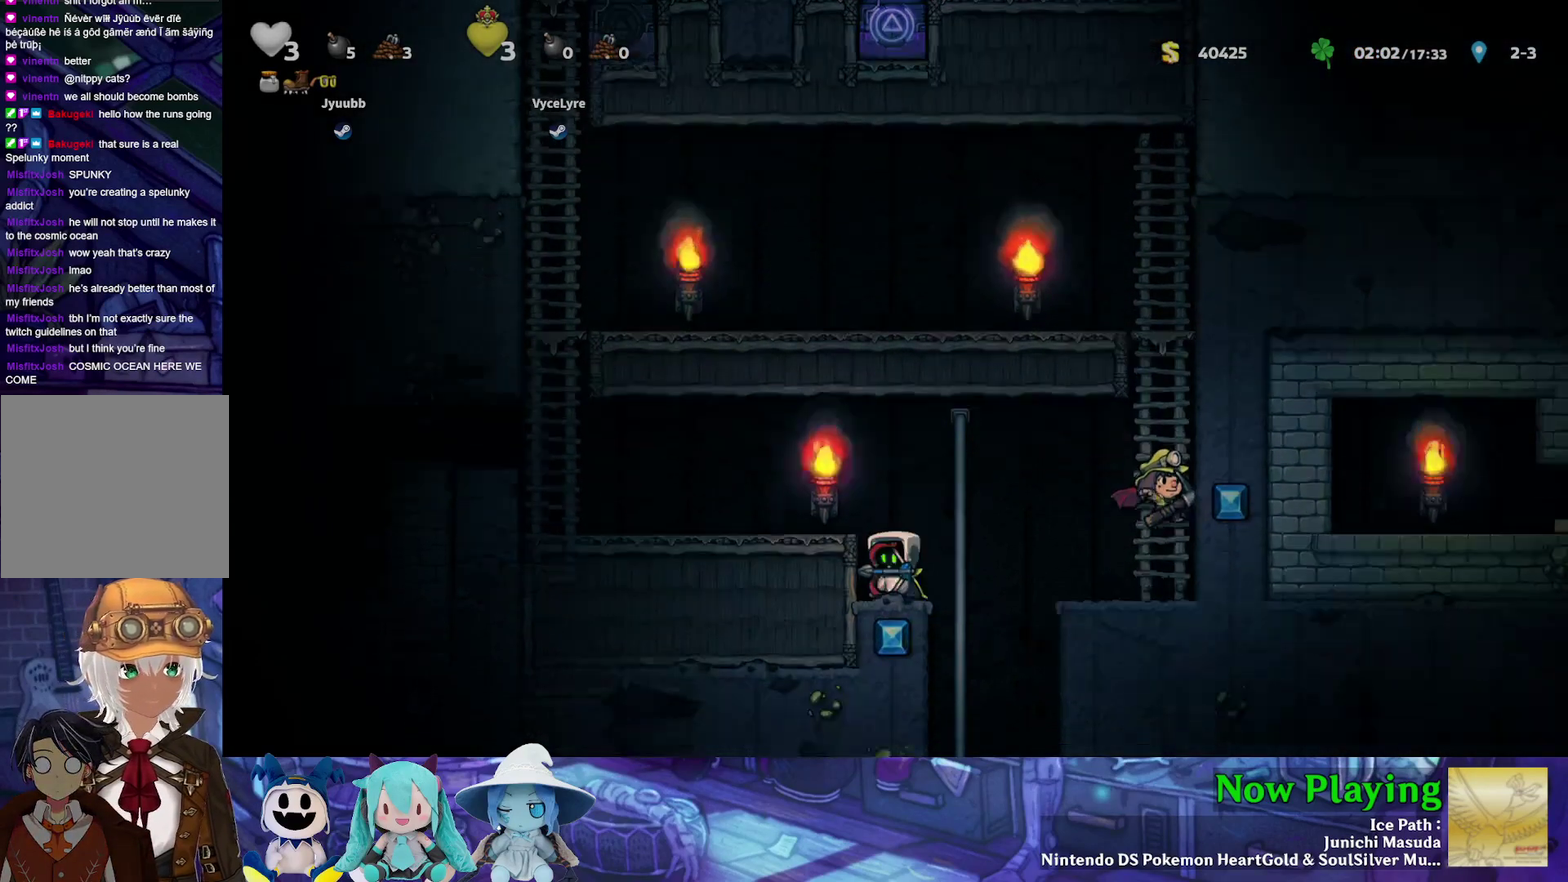
{"dt_ms": 500, "buttons": [], "left_stick": "center", "right_stick": "center", "events": []}
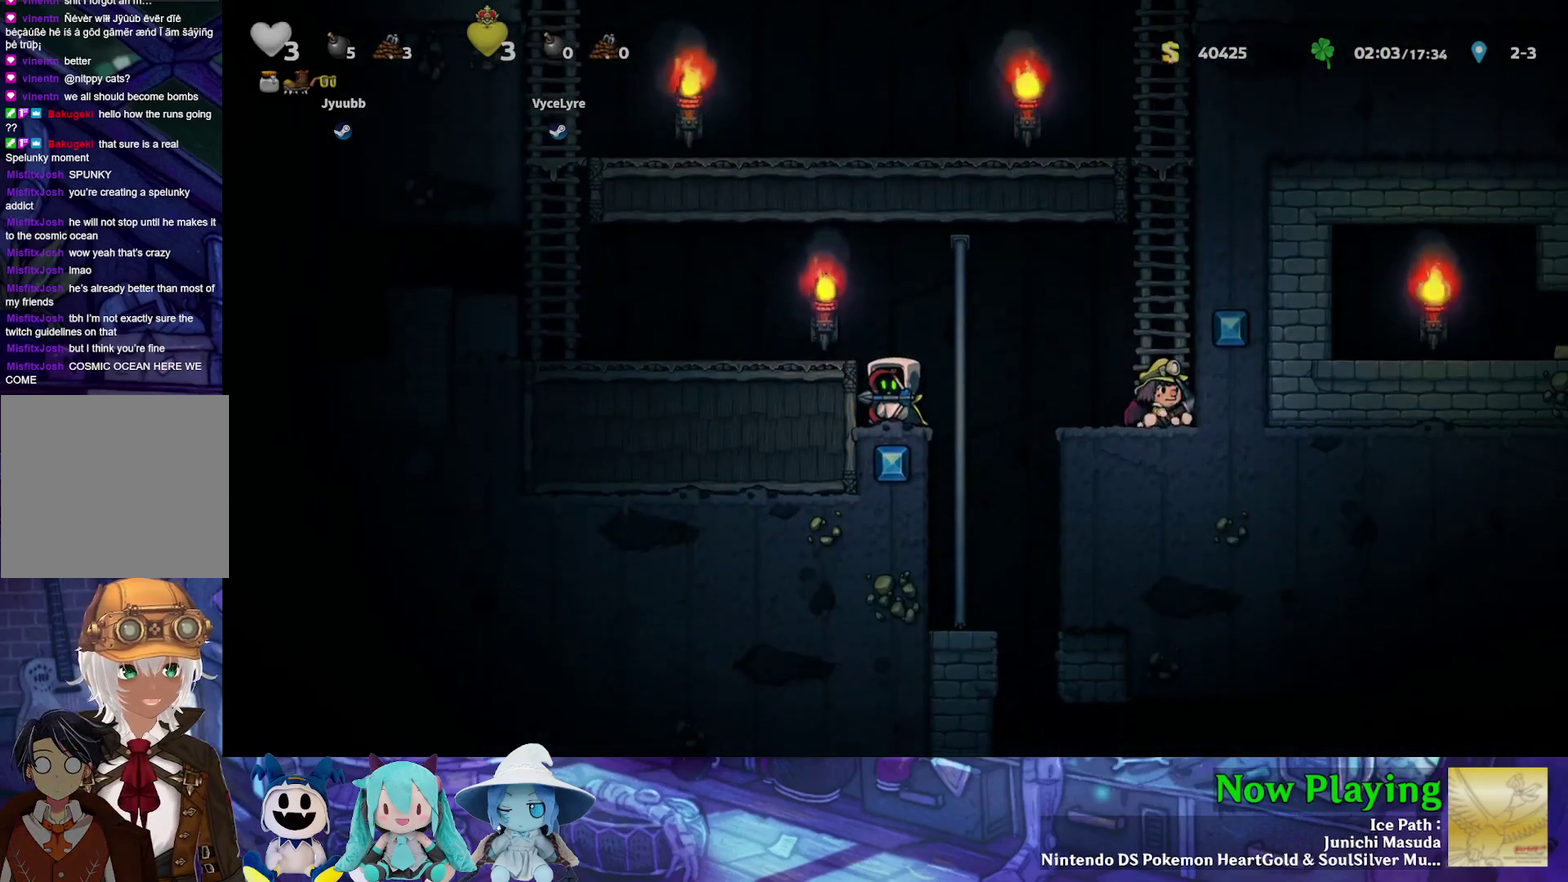
{"dt_ms": 400, "buttons": ["B", "Y"], "left_stick": "center", "right_stick": "center", "events": [[383, "B", "down"], [383, "Y", "down"]]}
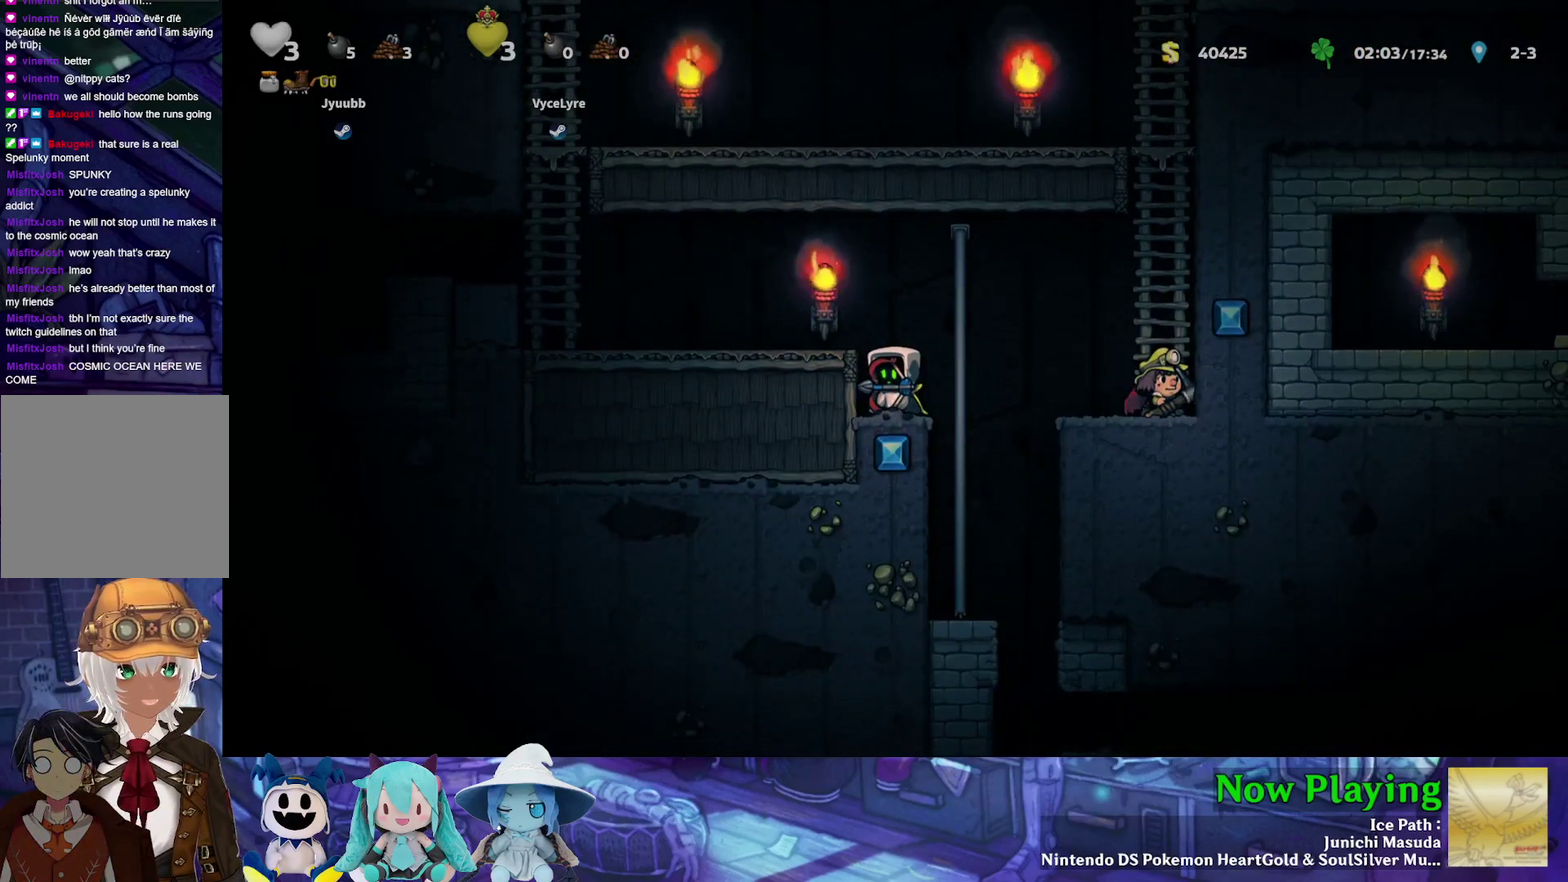
{"dt_ms": 500, "buttons": ["B", "Y", "DPAD_LEFT"], "left_stick": "center", "right_stick": "center", "events": [[50, "DPAD_LEFT", "down"], [217, "B", "up"], [500, "B", "down"]]}
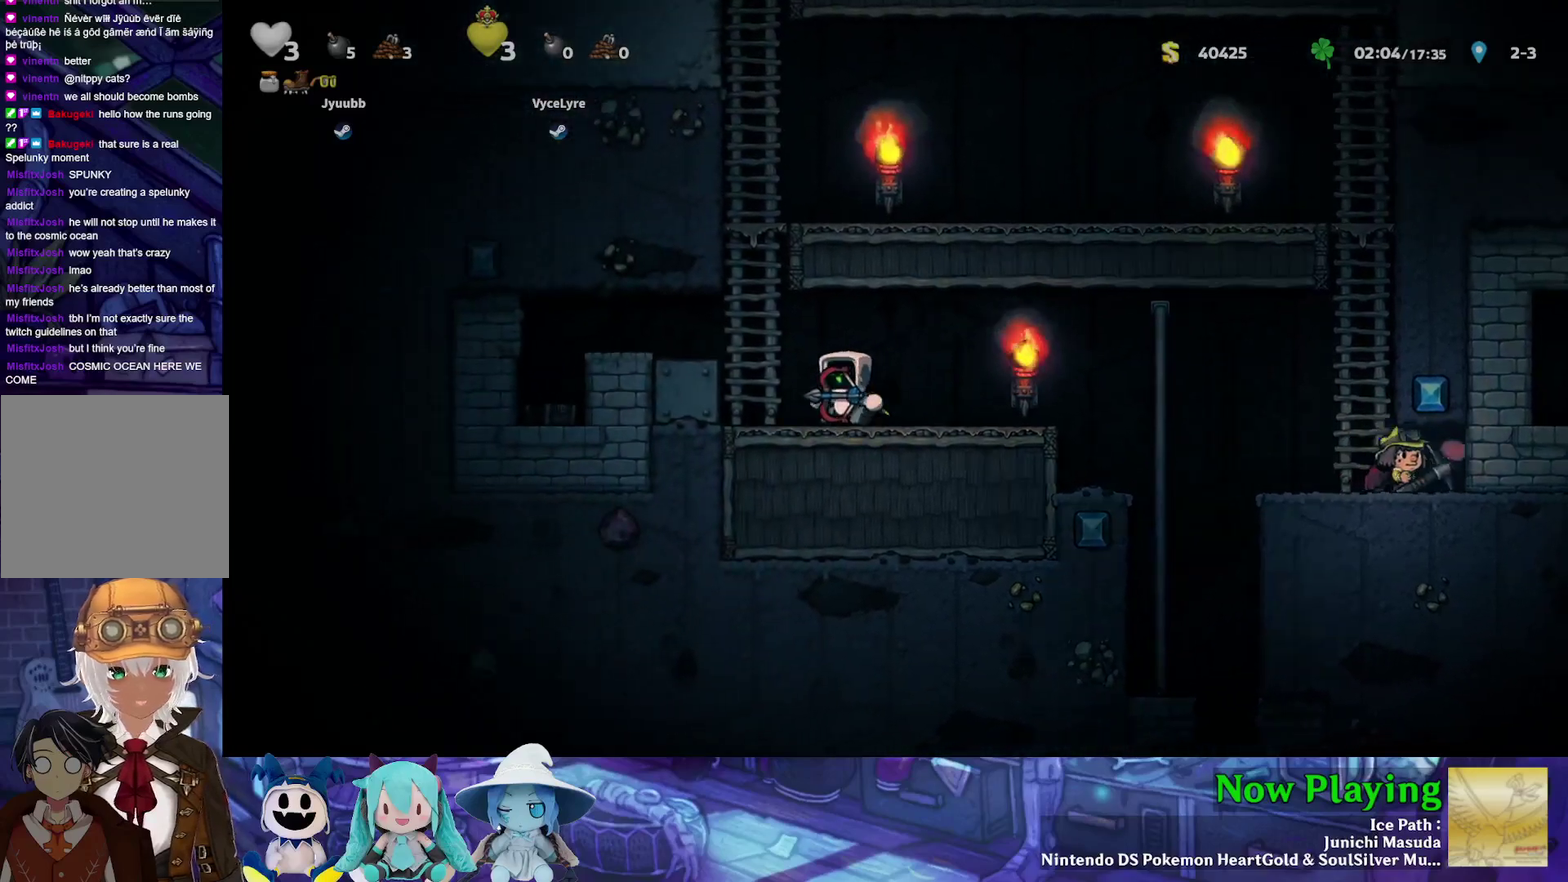
{"dt_ms": 700, "buttons": ["Y", "DPAD_RIGHT"], "left_stick": "center", "right_stick": "center", "events": [[117, "DPAD_UP", "down"], [150, "DPAD_LEFT", "up"], [217, "B", "up"], [433, "DPAD_RIGHT", "down"], [433, "DPAD_UP", "up"], [467, "B", "down"], [667, "B", "up"]]}
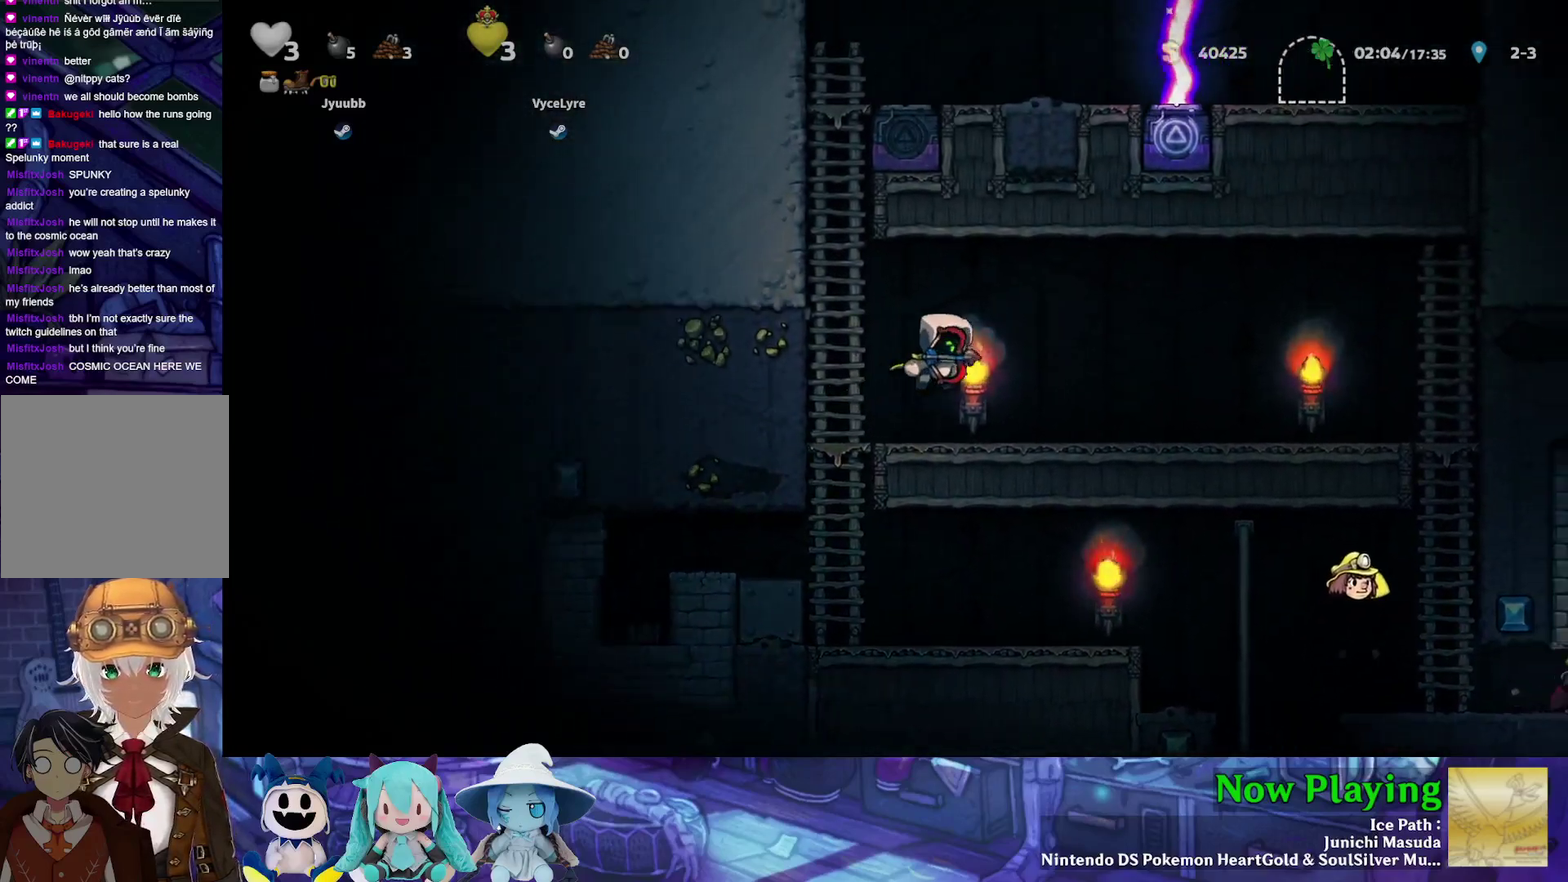
{"dt_ms": 400, "buttons": ["Y", "DPAD_RIGHT"], "left_stick": "center", "right_stick": "center", "events": []}
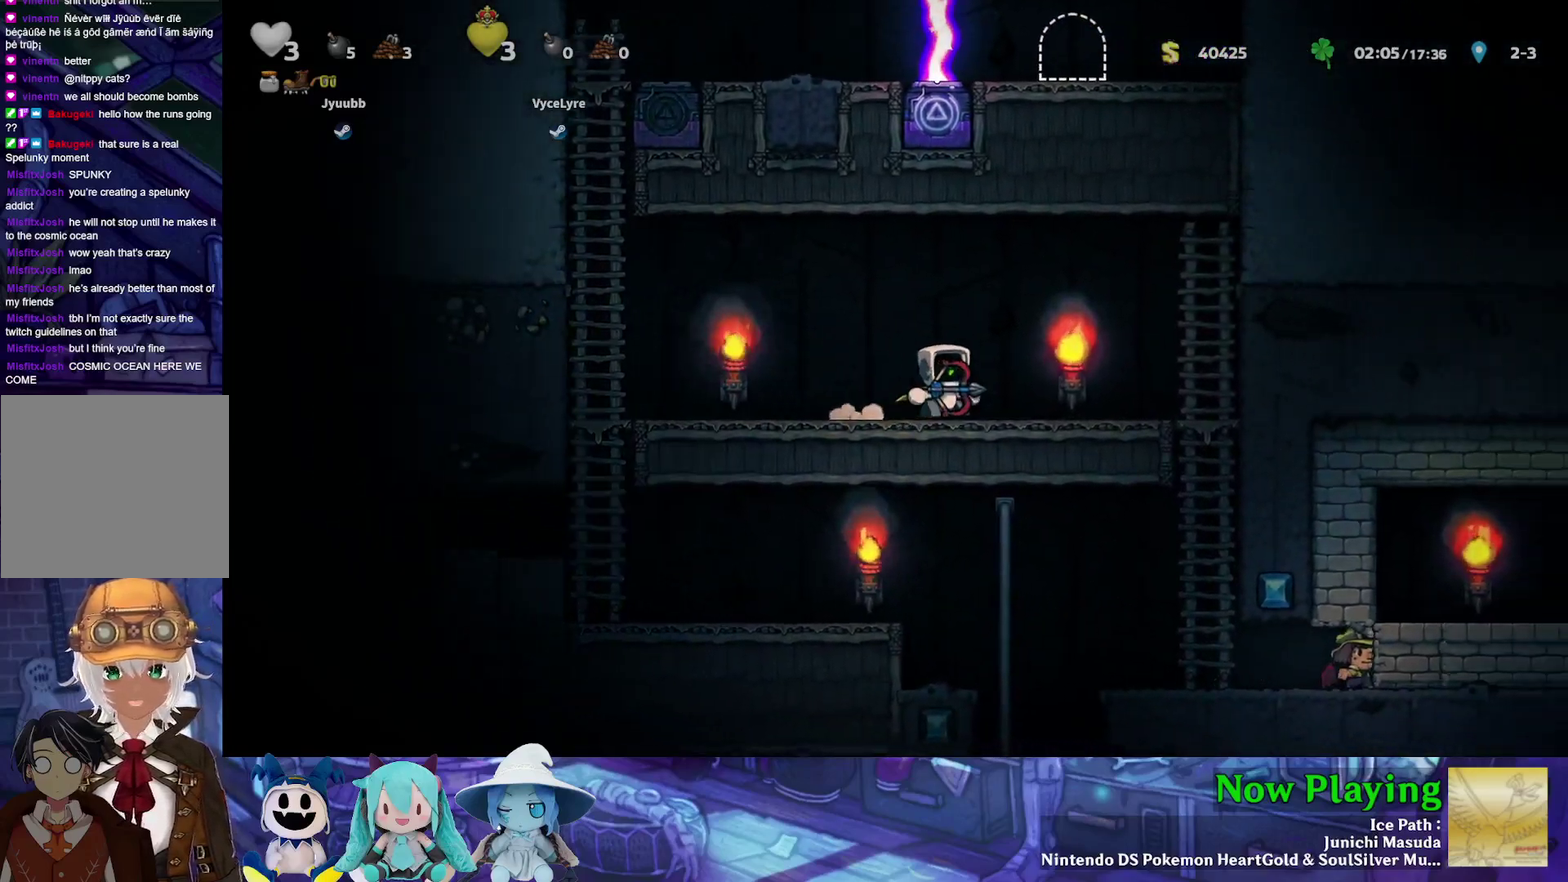
{"dt_ms": 300, "buttons": ["DPAD_RIGHT"], "left_stick": "center", "right_stick": "center", "events": [[300, "Y", "up"]]}
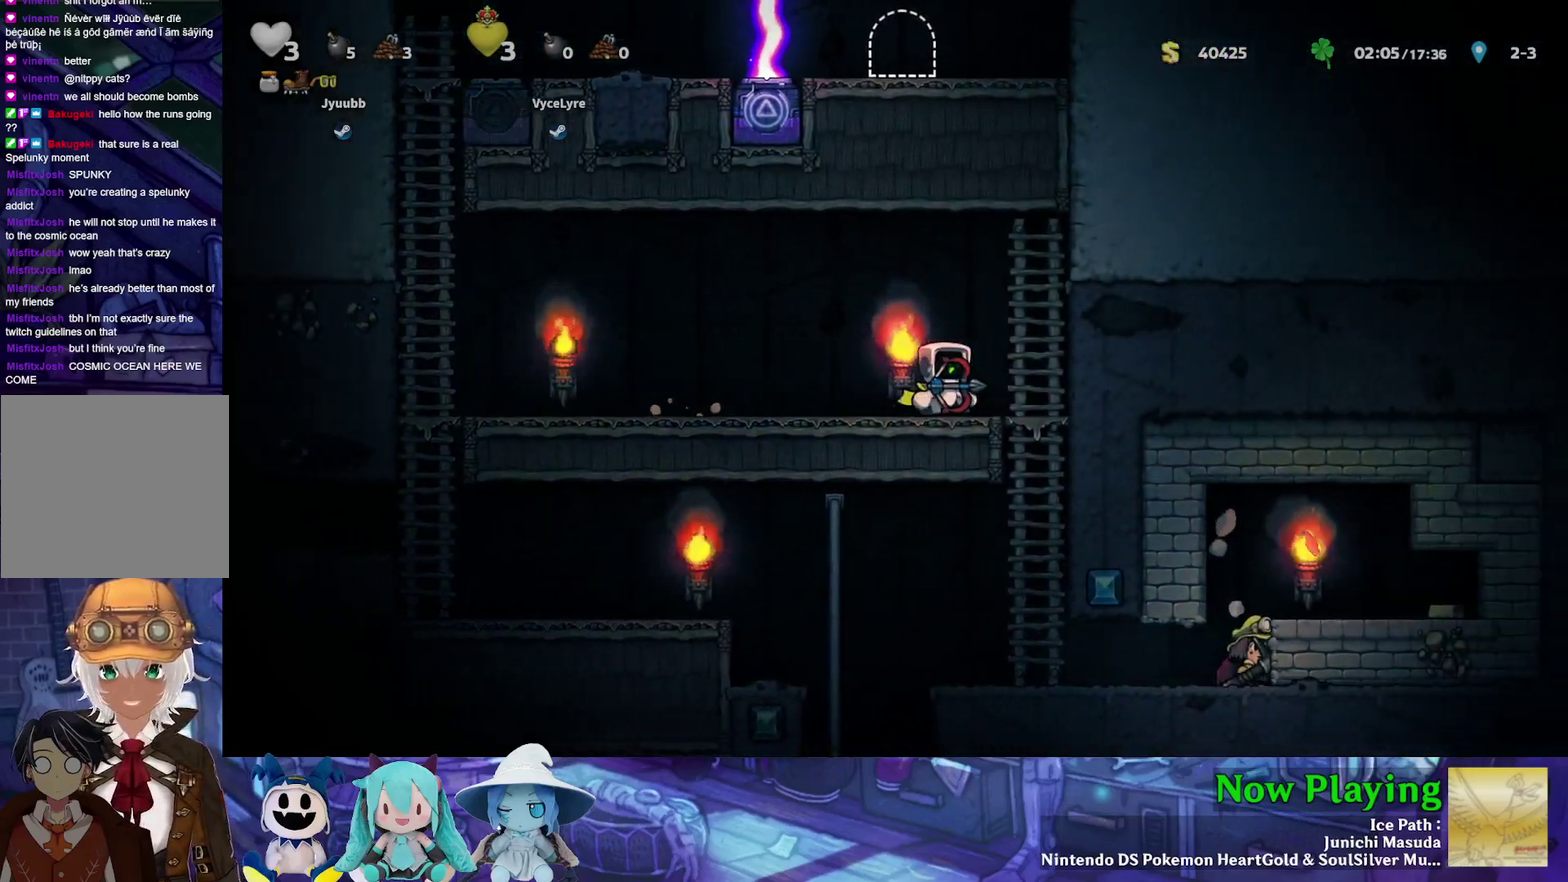
{"dt_ms": 300, "buttons": [], "left_stick": "center", "right_stick": "center", "events": [[17, "DPAD_RIGHT", "up"]]}
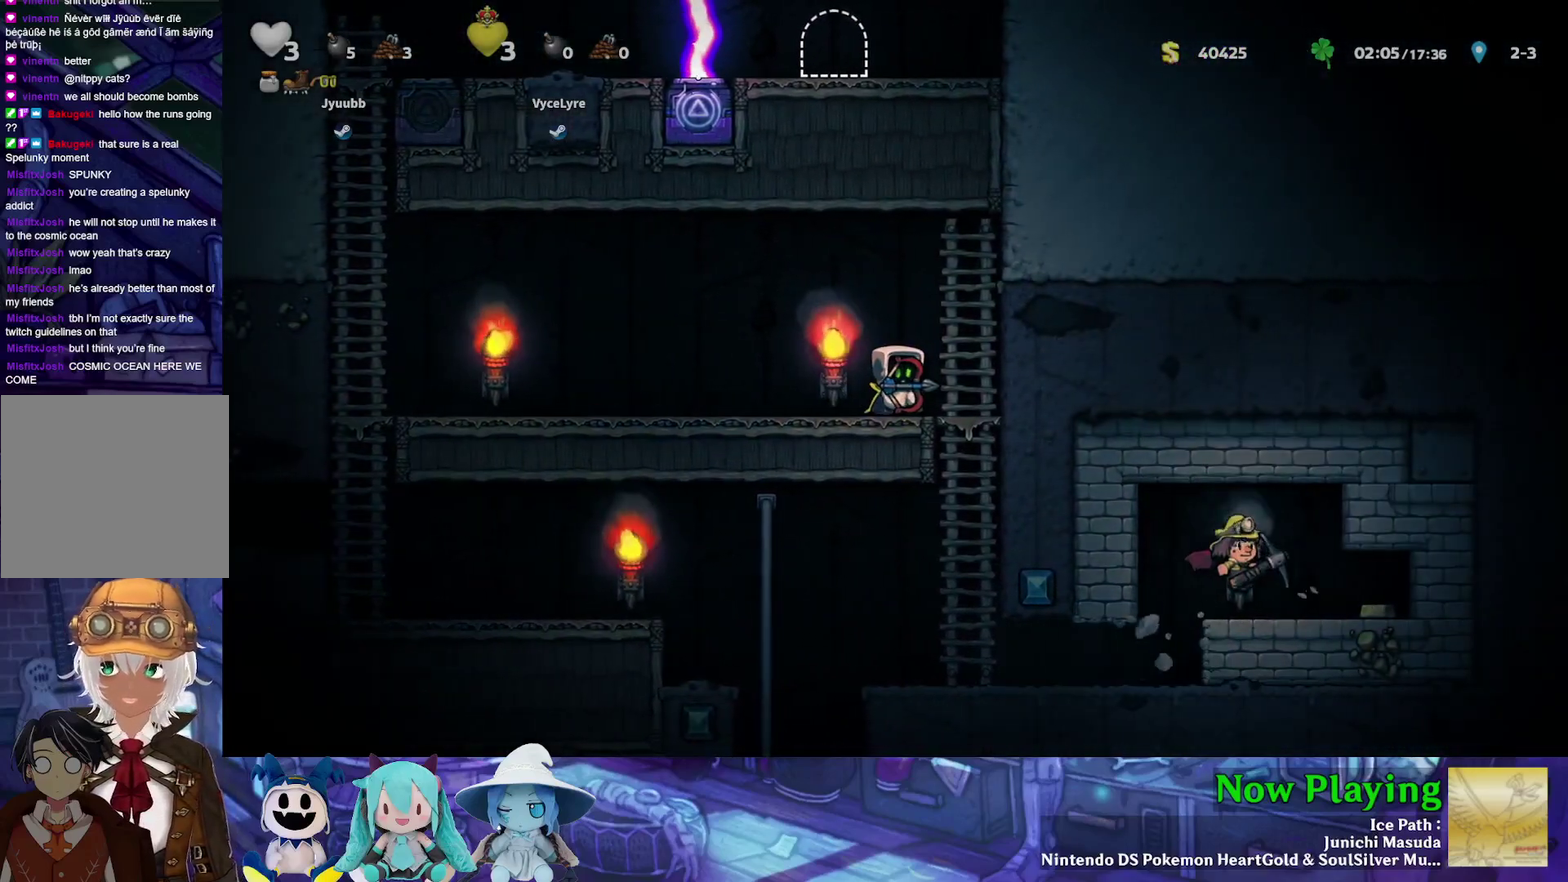
{"dt_ms": 400, "buttons": [], "left_stick": "center", "right_stick": "center", "events": []}
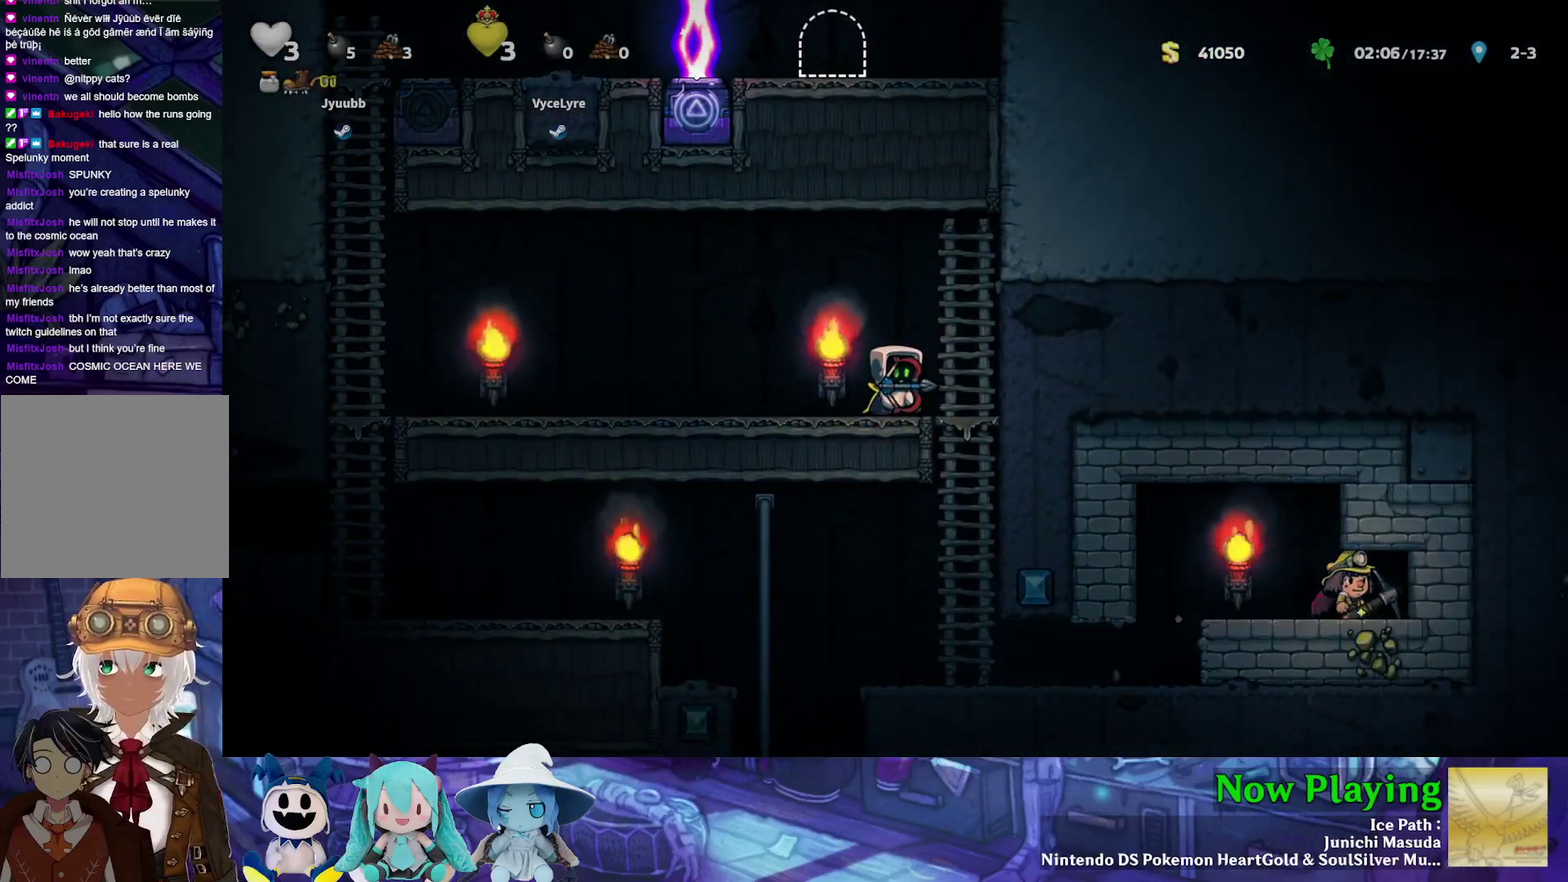
{"dt_ms": 500, "buttons": [], "left_stick": "center", "right_stick": "center", "events": []}
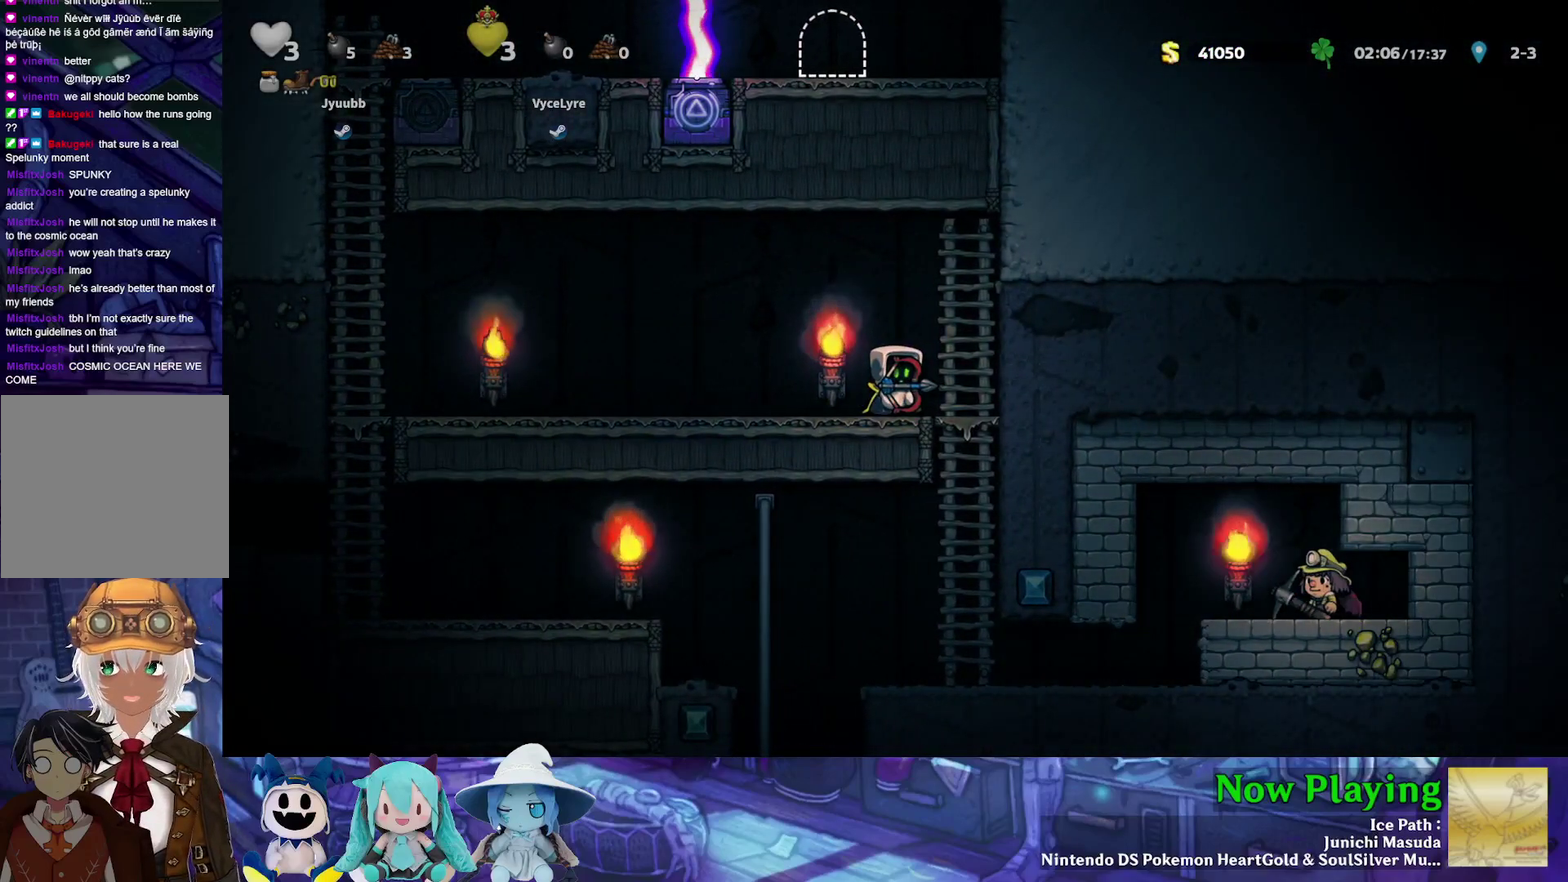
{"dt_ms": 400, "buttons": [], "left_stick": "center", "right_stick": "center", "events": []}
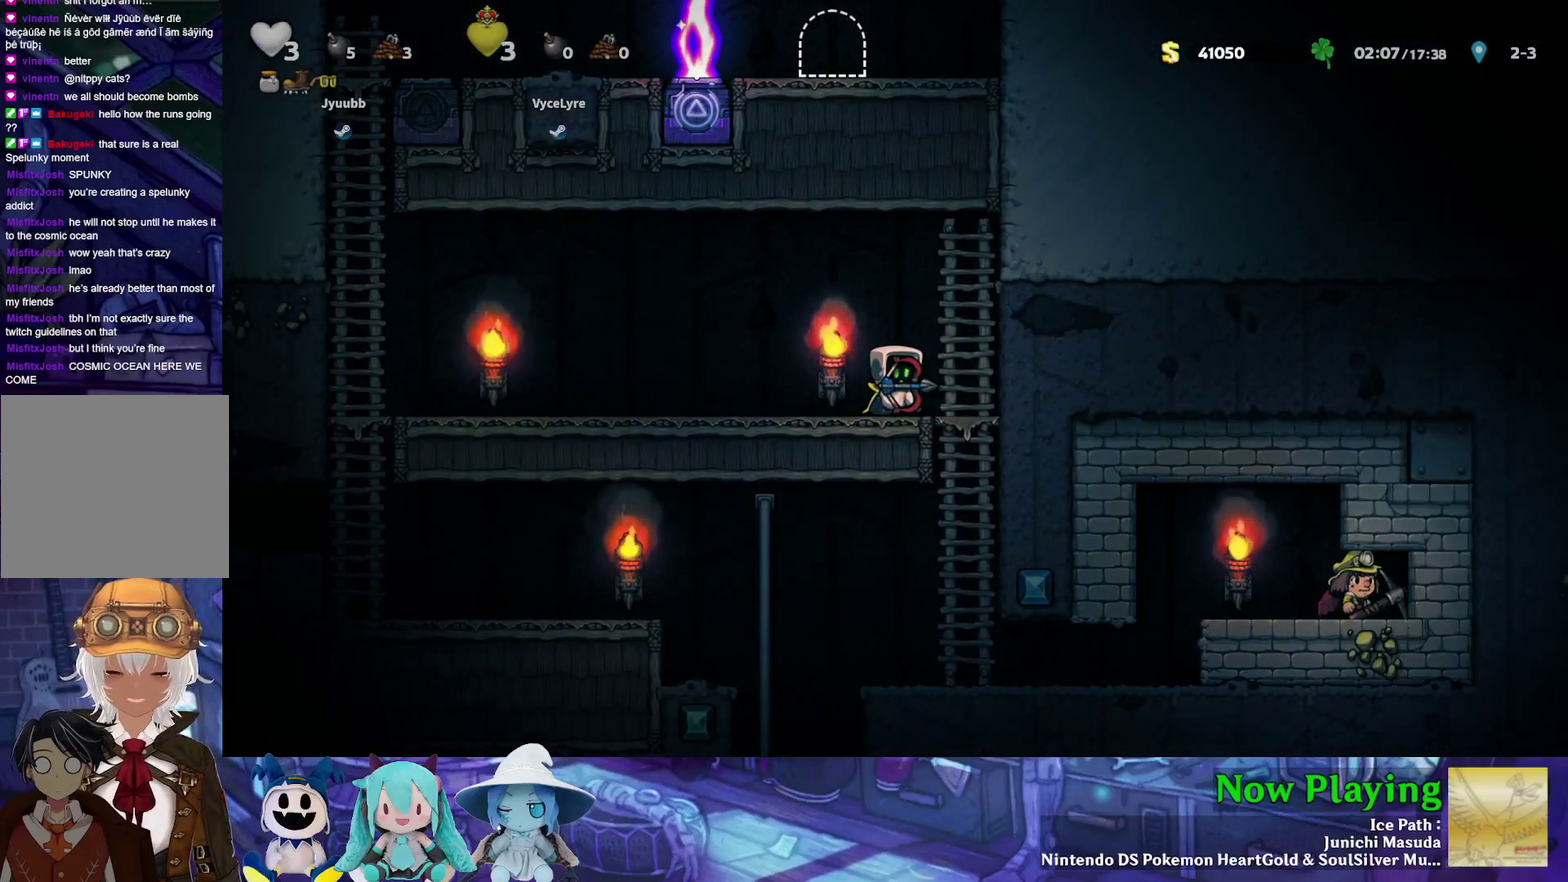
{"dt_ms": 500, "buttons": ["DPAD_LEFT"], "left_stick": "center", "right_stick": "center", "events": [[150, "DPAD_RIGHT", "down"], [383, "DPAD_RIGHT", "up"], [500, "DPAD_LEFT", "down"]]}
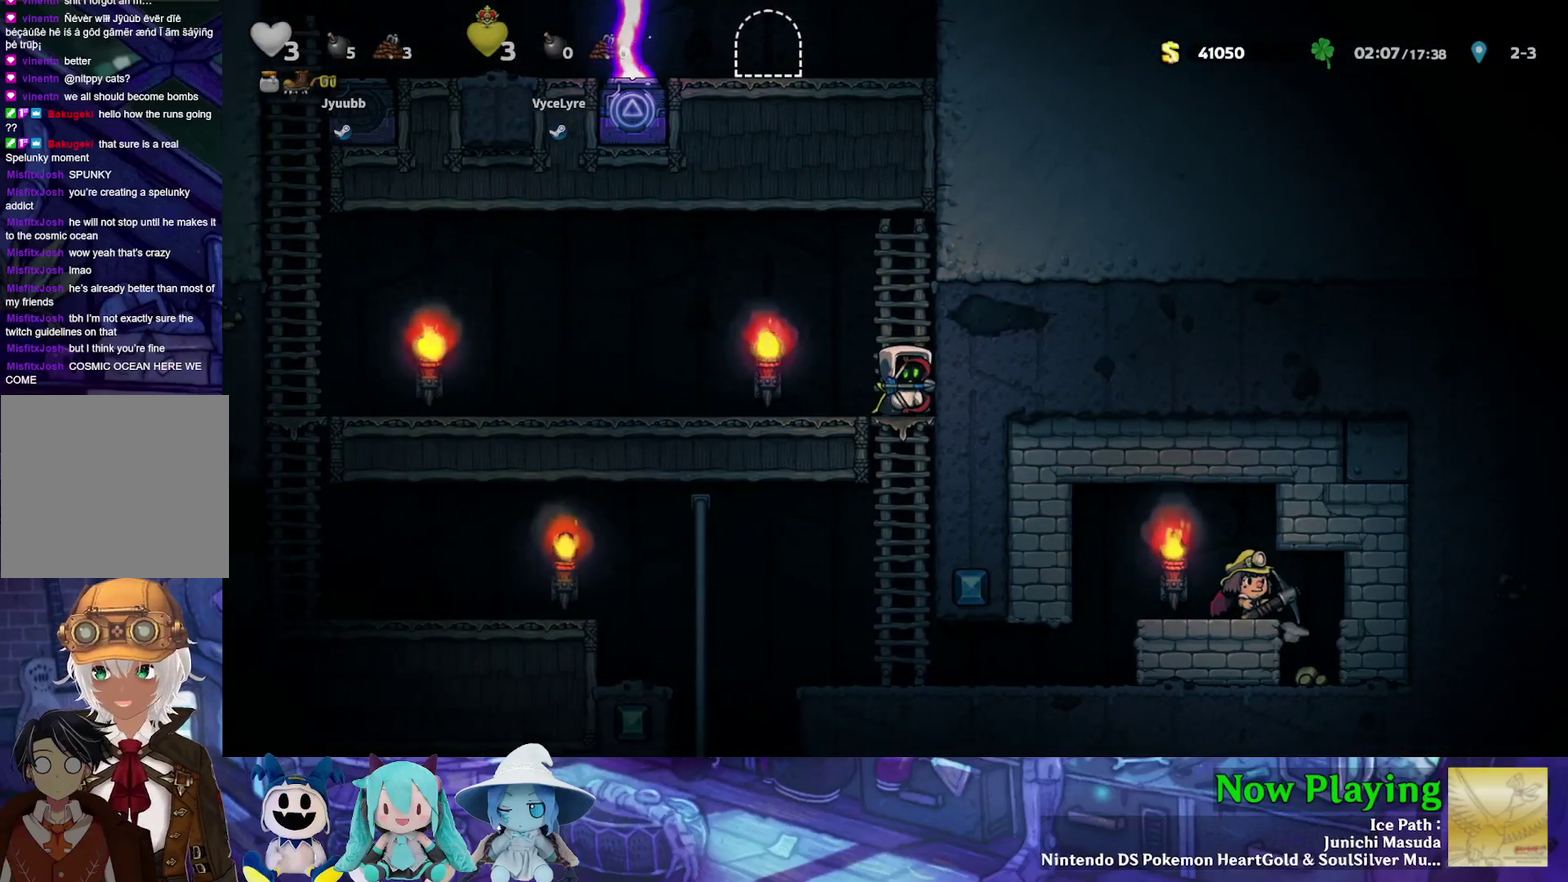
{"dt_ms": 600, "buttons": ["DPAD_RIGHT"], "left_stick": "center", "right_stick": "center", "events": [[367, "DPAD_LEFT", "up"], [517, "DPAD_RIGHT", "down"]]}
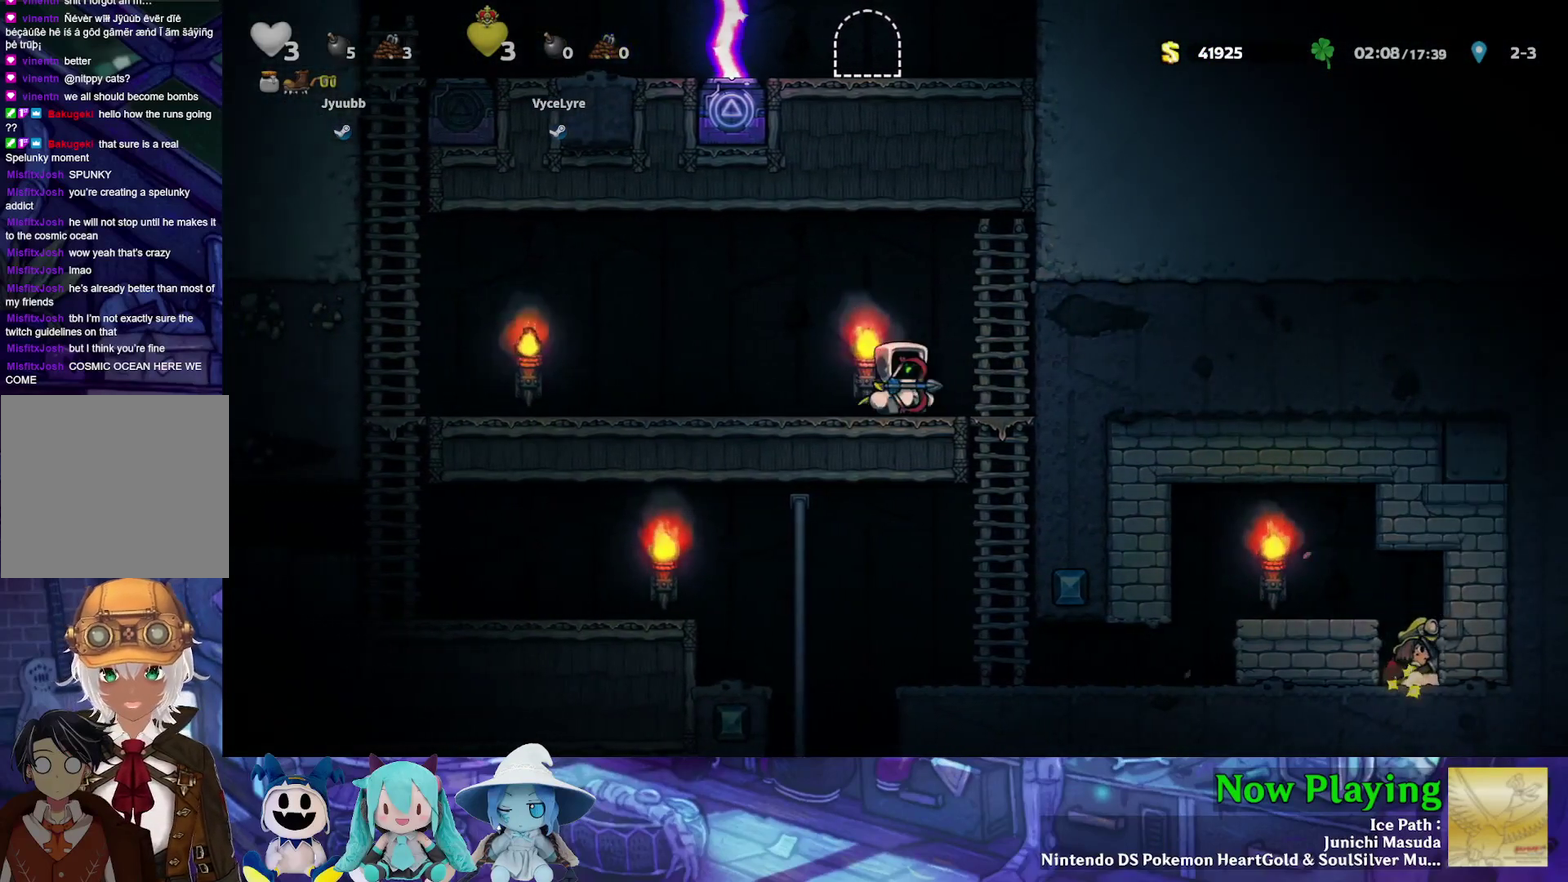
{"dt_ms": 500, "buttons": [], "left_stick": "center", "right_stick": "center", "events": [[50, "DPAD_RIGHT", "up"], [183, "DPAD_RIGHT", "down"], [450, "DPAD_RIGHT", "up"]]}
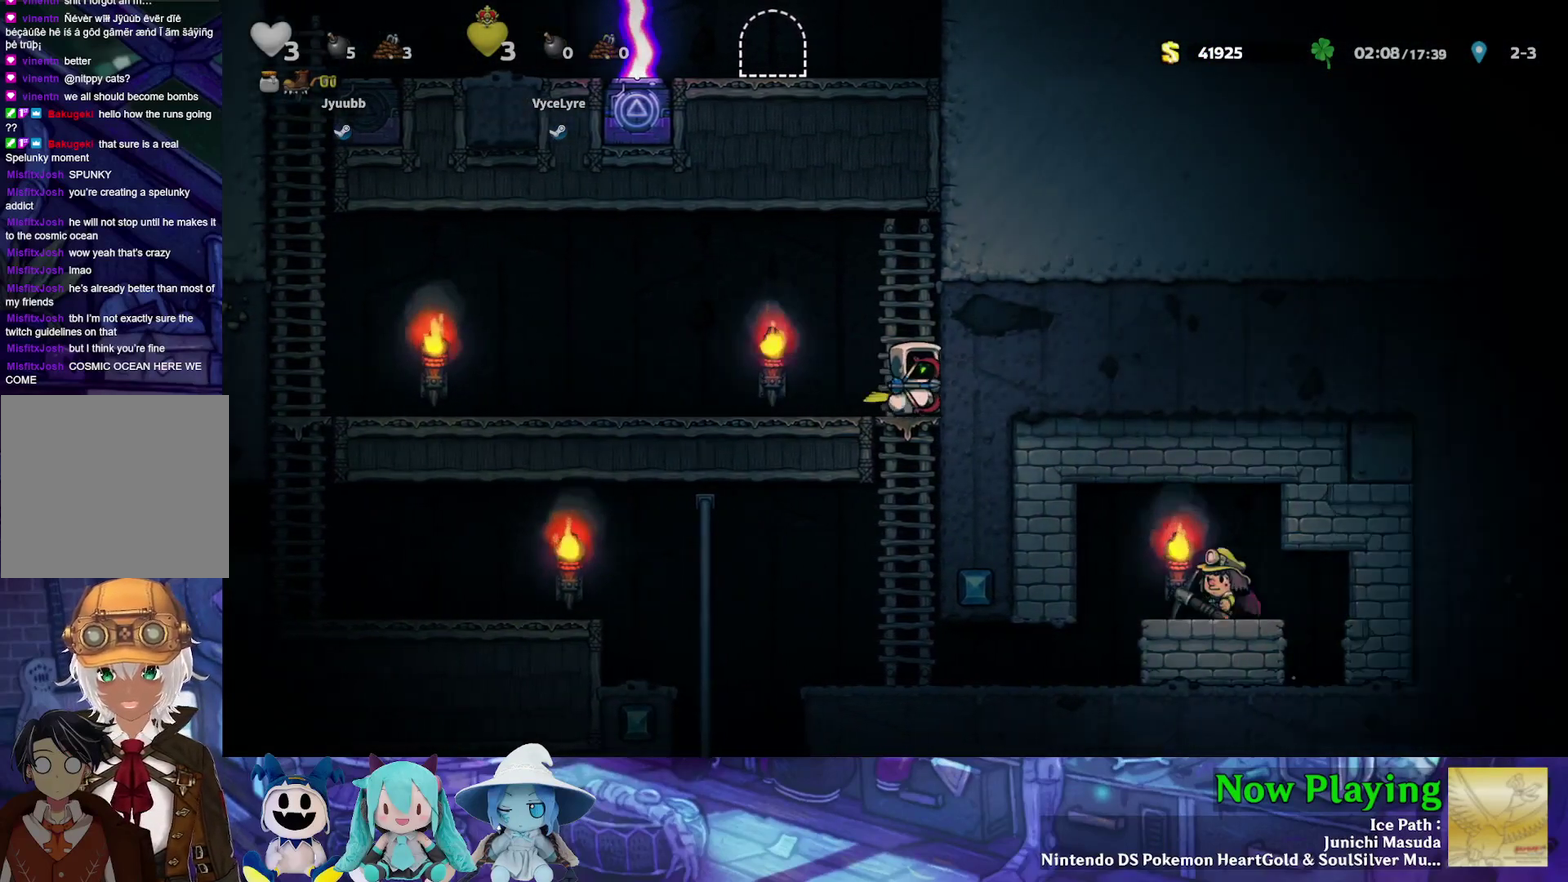
{"dt_ms": 600, "buttons": [], "left_stick": "center", "right_stick": "center", "events": [[317, "DPAD_LEFT", "down"], [567, "DPAD_LEFT", "up"]]}
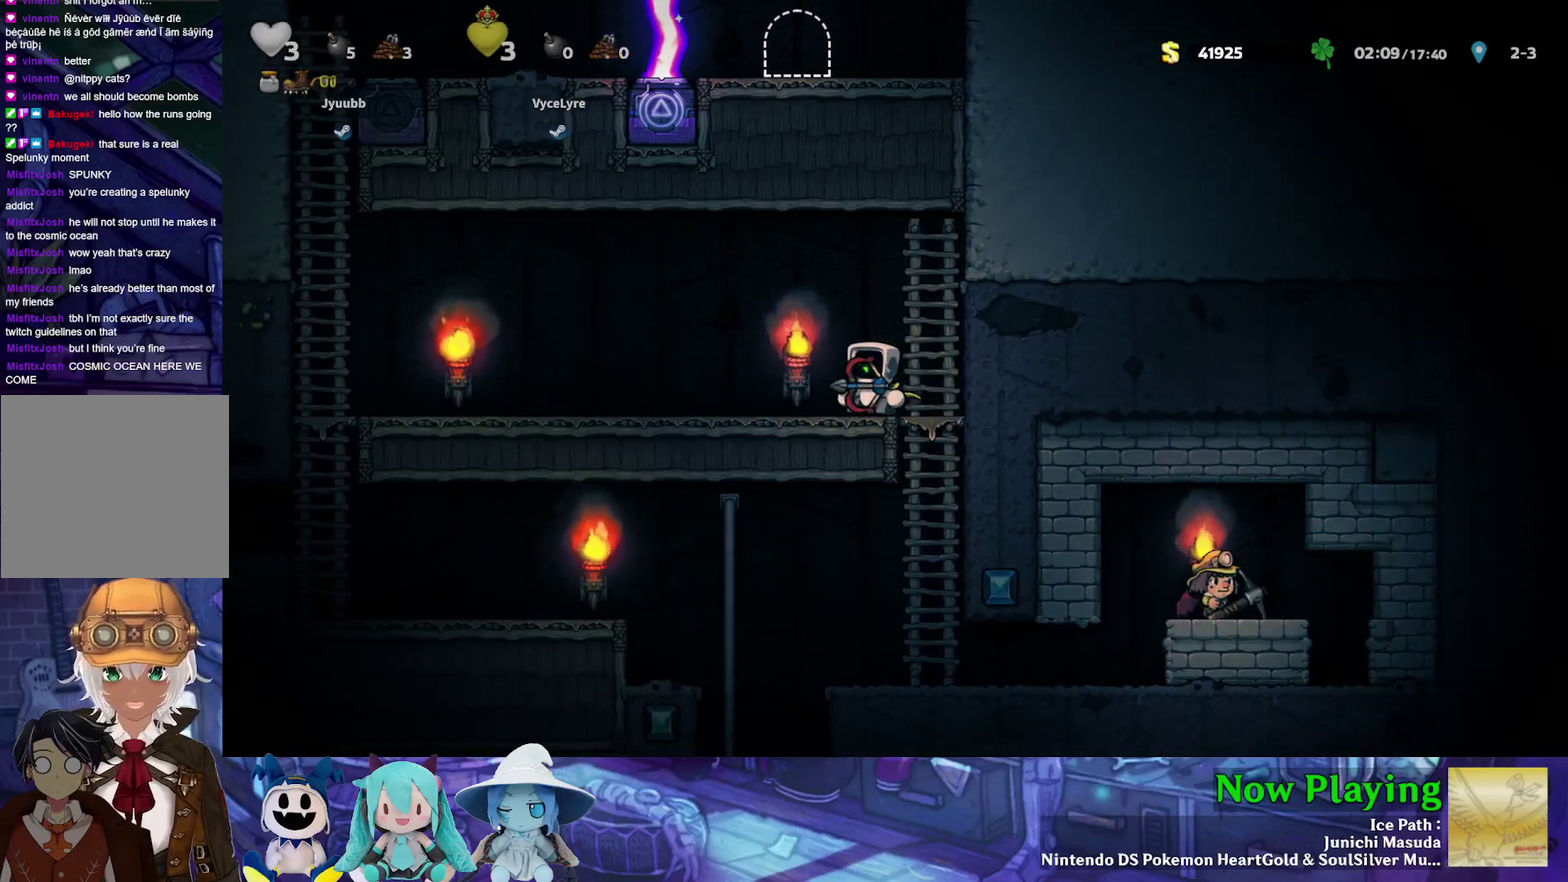
{"dt_ms": 400, "buttons": [], "left_stick": "center", "right_stick": "center", "events": []}
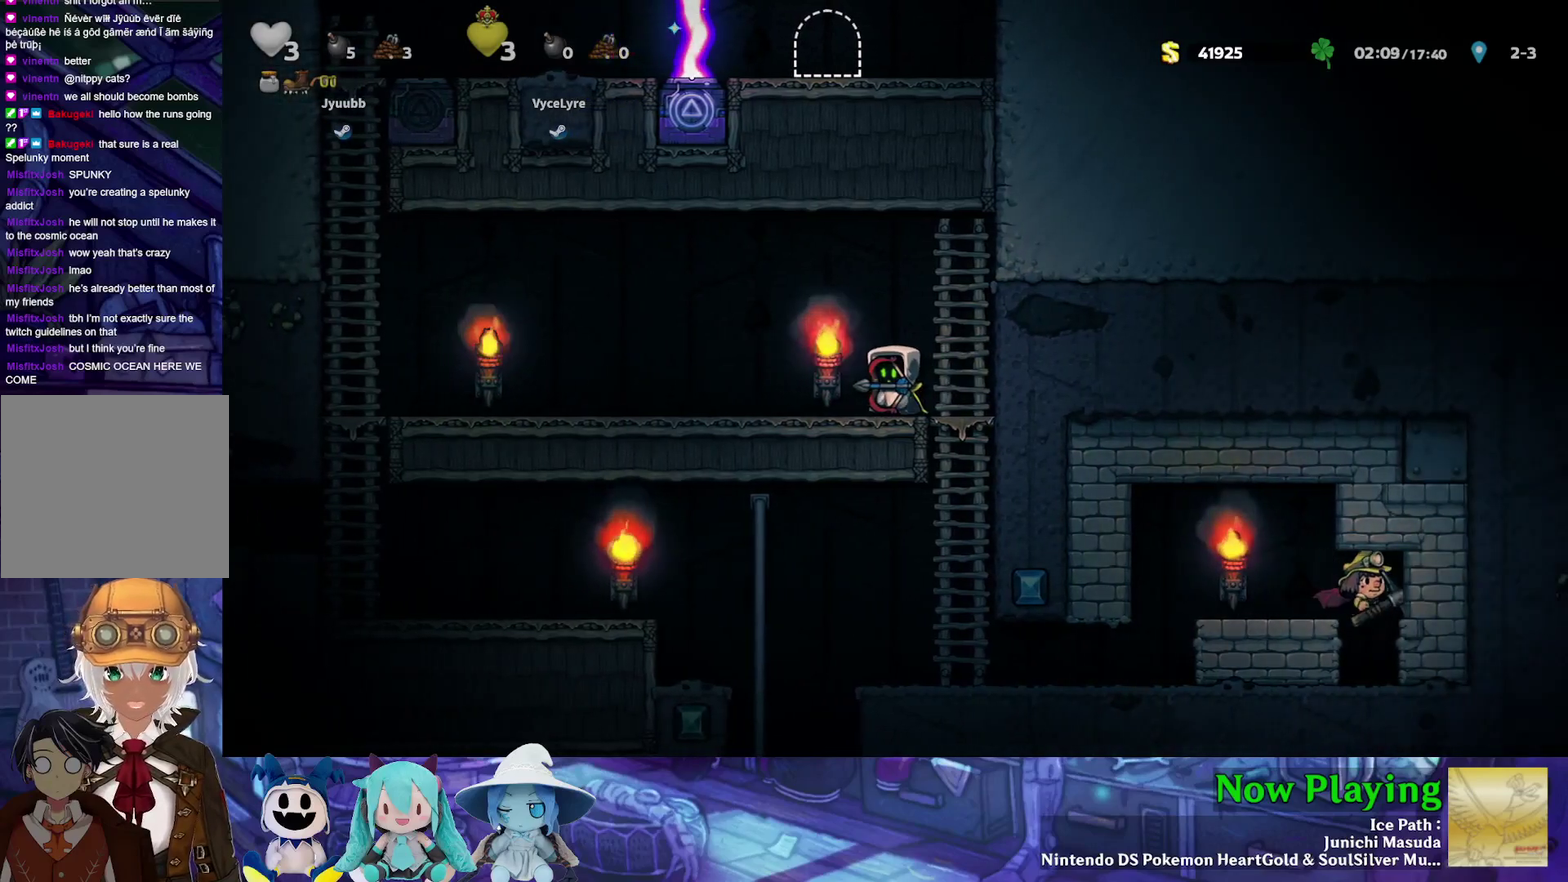
{"dt_ms": 700, "buttons": ["B"], "left_stick": "center", "right_stick": "center", "events": [[183, "DPAD_LEFT", "down"], [333, "DPAD_LEFT", "up"], [367, "DPAD_RIGHT", "down"], [467, "DPAD_RIGHT", "up"], [700, "B", "down"]]}
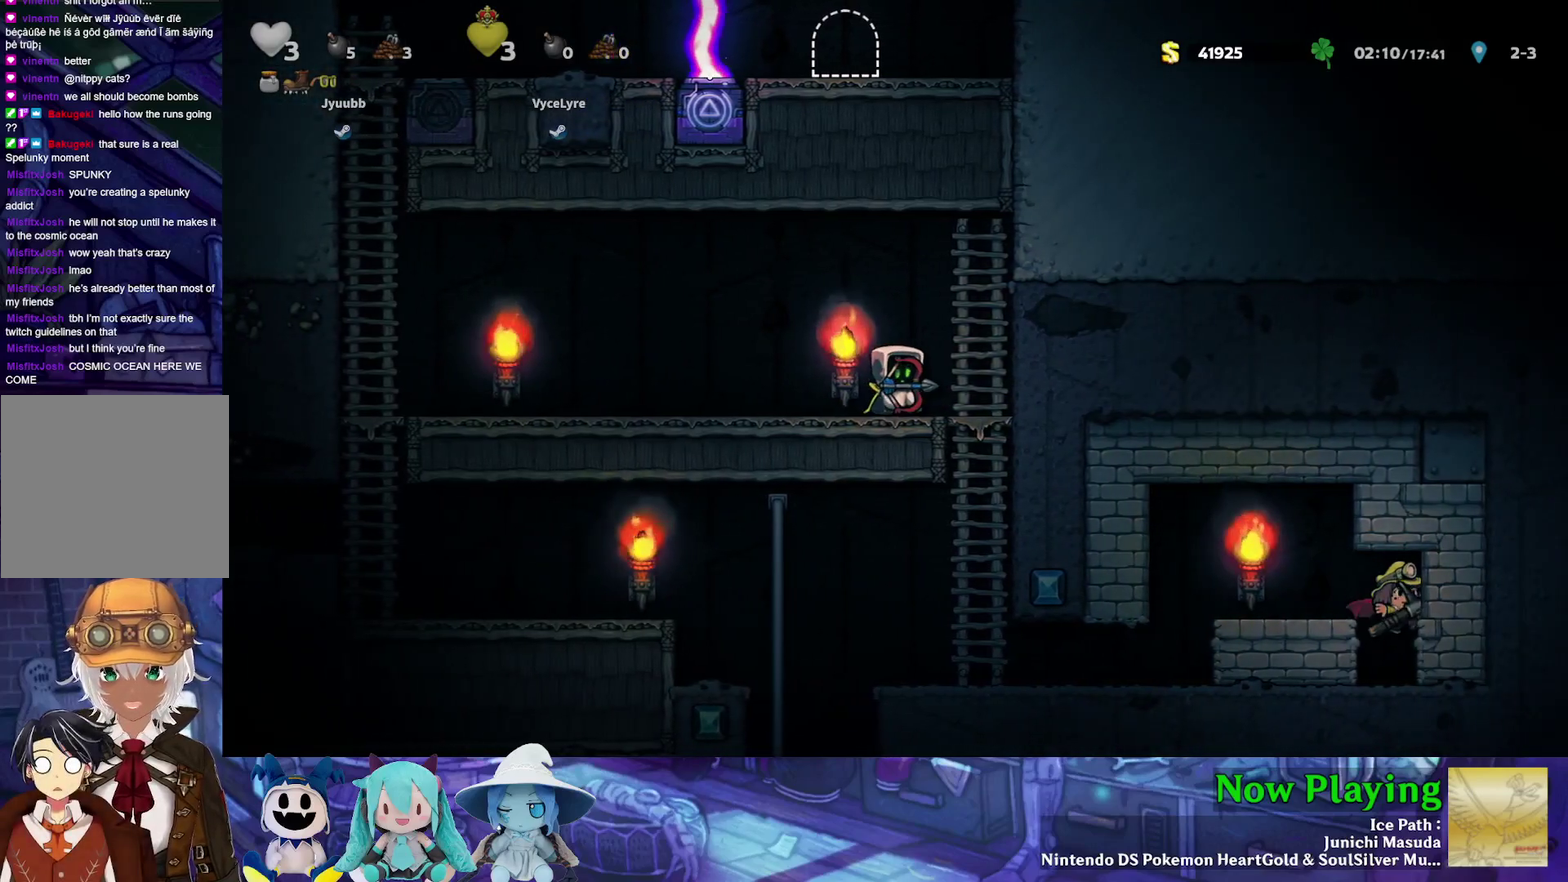
{"dt_ms": 300, "buttons": [], "left_stick": "center", "right_stick": "center", "events": [[117, "A", "down"], [133, "B", "up"], [233, "A", "up"]]}
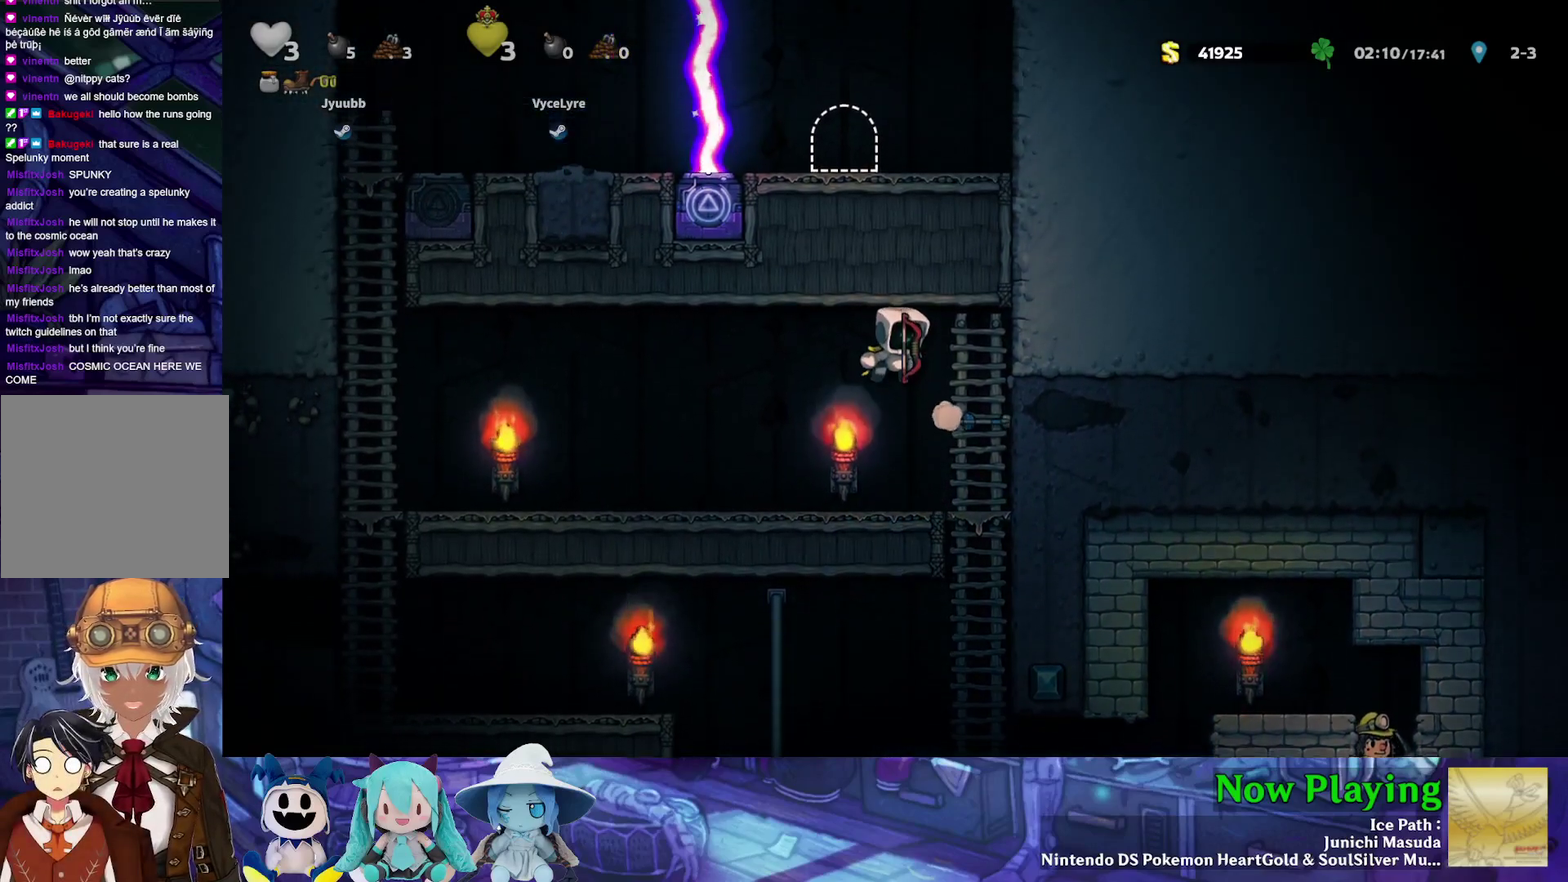
{"dt_ms": 600, "buttons": ["B", "Y", "DPAD_RIGHT"], "left_stick": "center", "right_stick": "center", "events": [[533, "B", "down"], [533, "Y", "down"], [583, "DPAD_RIGHT", "down"]]}
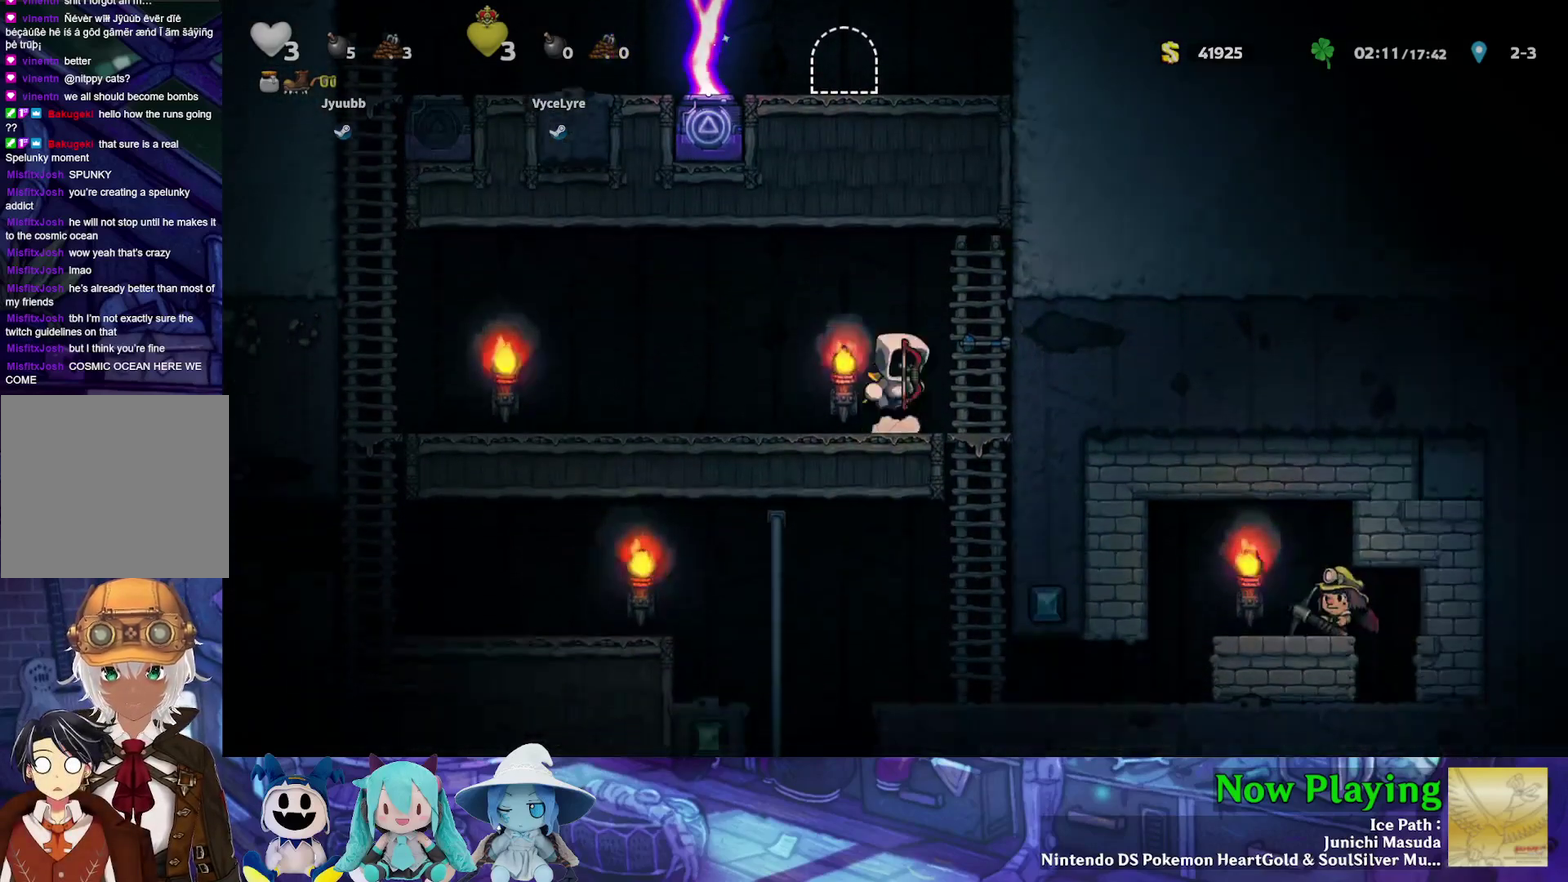
{"dt_ms": 400, "buttons": [], "left_stick": "center", "right_stick": "center", "events": [[133, "Y", "up"], [167, "B", "up"], [217, "DPAD_RIGHT", "up"]]}